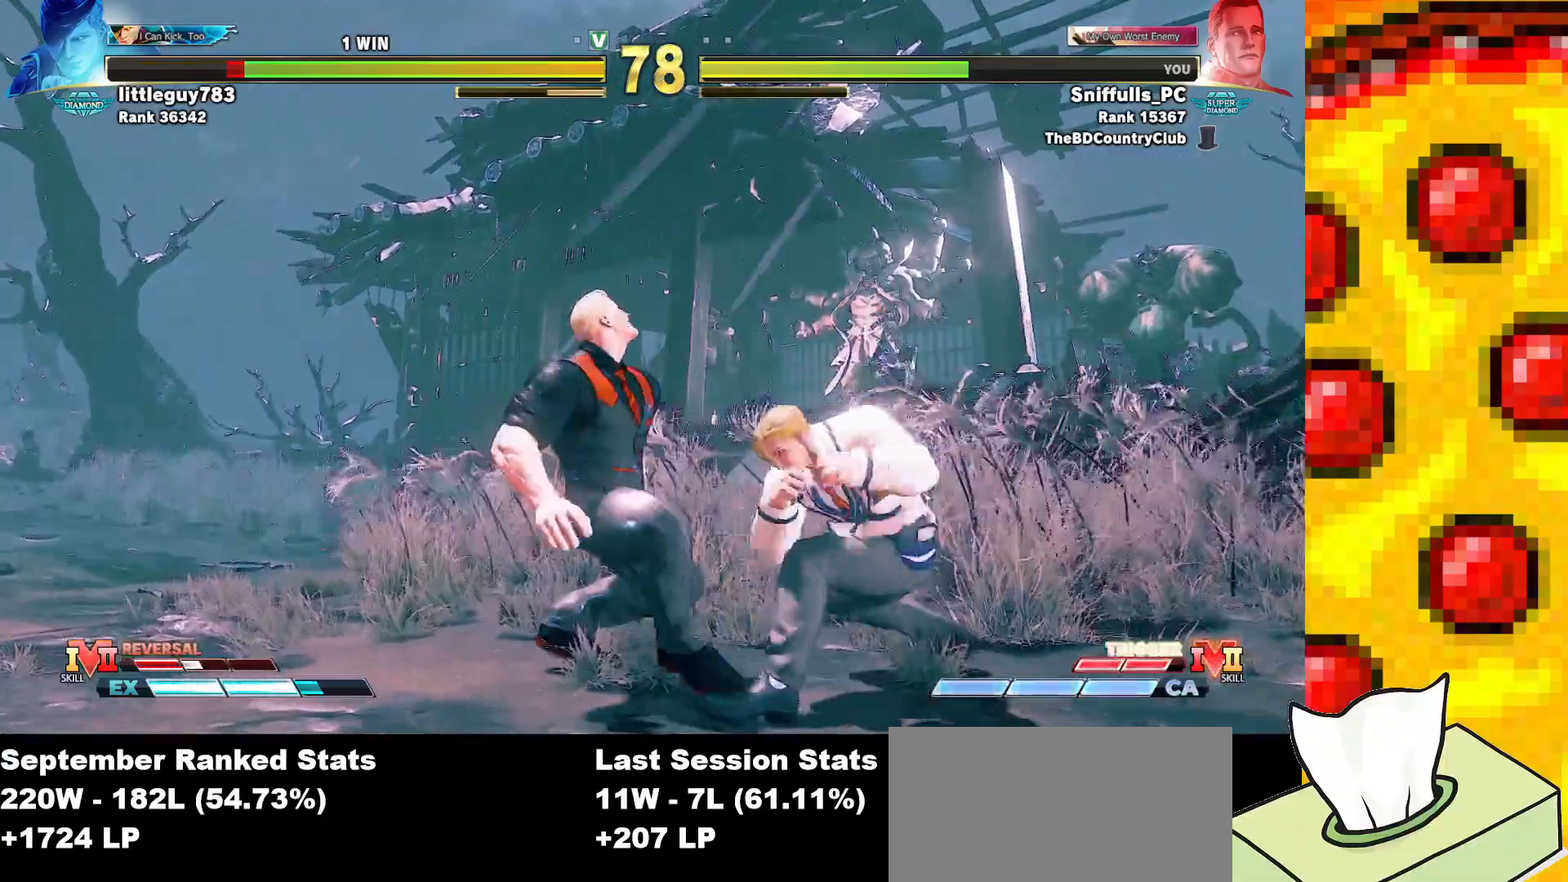
Gameplay with a controller (arcade stick); each line is a JSON object with the inputs held at the frame after it. "events" lists button and stick changes between this image and that frame as [ms after this image, input, new state], when the widget could be followed in between. Not read: L3 MP R3.
{"buttons": ["DPAD_DOWN", "DPAD_RIGHT"], "events": [[67, "CROSS", "down"], [67, "SQUARE", "down"], [83, "R1", "down"], [83, "TRIANGLE", "down"], [200, "SQUARE", "up"], [217, "R1", "up"], [217, "TRIANGLE", "up"], [233, "CROSS", "up"], [300, "SQUARE", "down"], [317, "CROSS", "down"], [317, "R1", "down"], [317, "TRIANGLE", "down"], [433, "SQUARE", "up"], [433, "TRIANGLE", "up"], [450, "R1", "up"], [467, "CROSS", "up"]]}
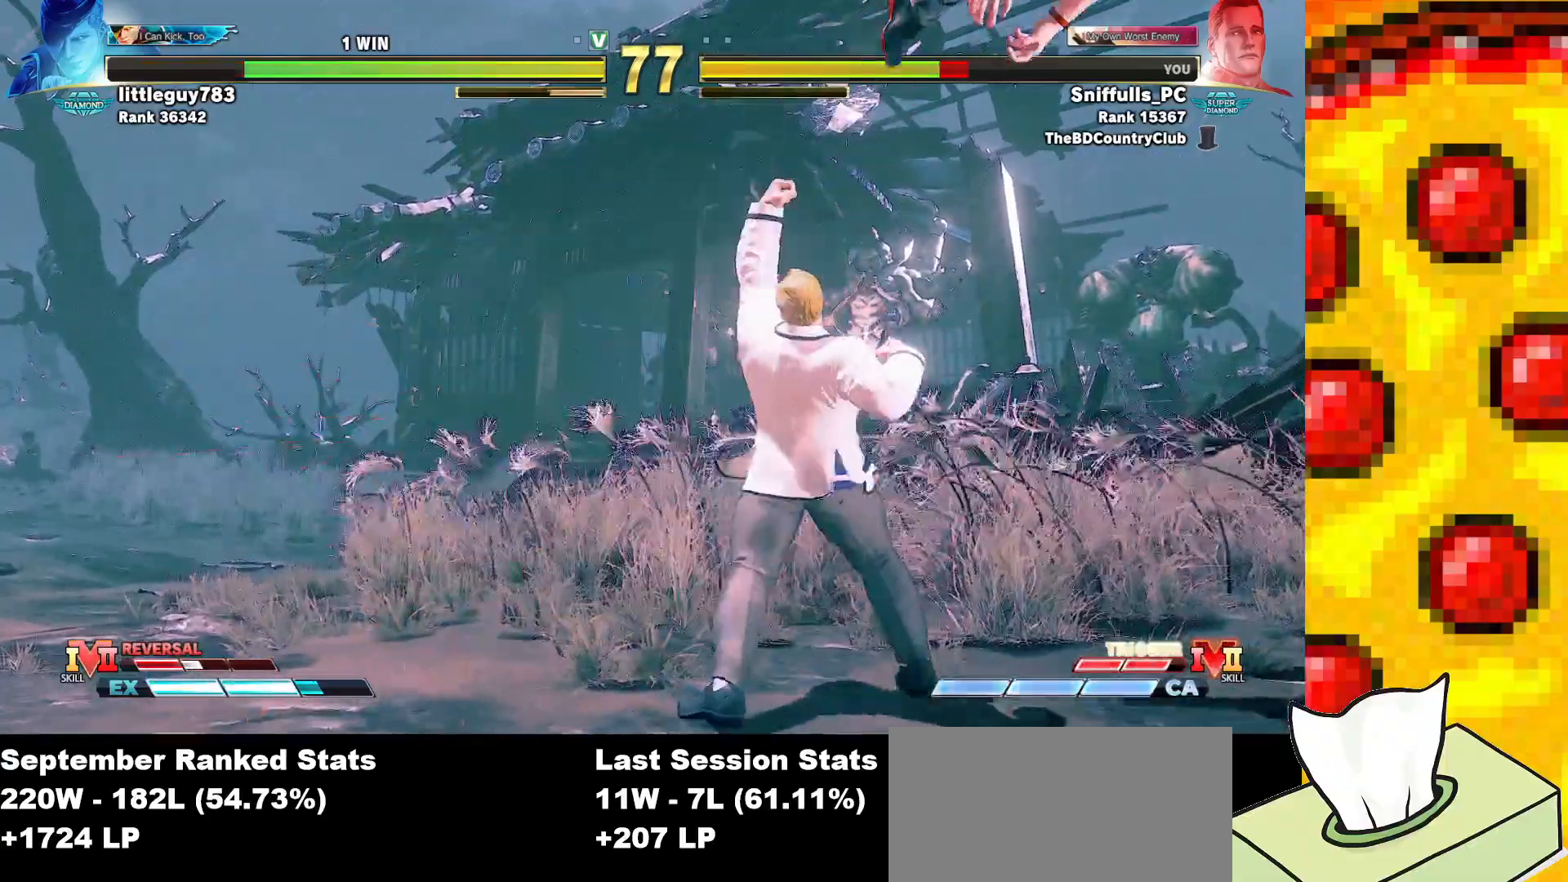
{"buttons": ["DPAD_DOWN", "DPAD_RIGHT"], "events": [[17, "CROSS", "down"], [33, "R1", "down"], [33, "SQUARE", "down"], [33, "TRIANGLE", "down"], [150, "CROSS", "up"], [150, "R1", "up"], [150, "SQUARE", "up"], [150, "TRIANGLE", "up"], [200, "CROSS", "down"], [217, "SQUARE", "down"], [233, "R1", "down"], [233, "TRIANGLE", "down"], [317, "CROSS", "up"], [317, "SQUARE", "up"], [317, "TRIANGLE", "up"], [333, "R1", "up"], [367, "CROSS", "down"], [383, "R1", "down"], [400, "SQUARE", "down"], [400, "TRIANGLE", "down"], [483, "CROSS", "up"], [483, "SQUARE", "up"], [483, "TRIANGLE", "up"], [500, "R1", "up"]]}
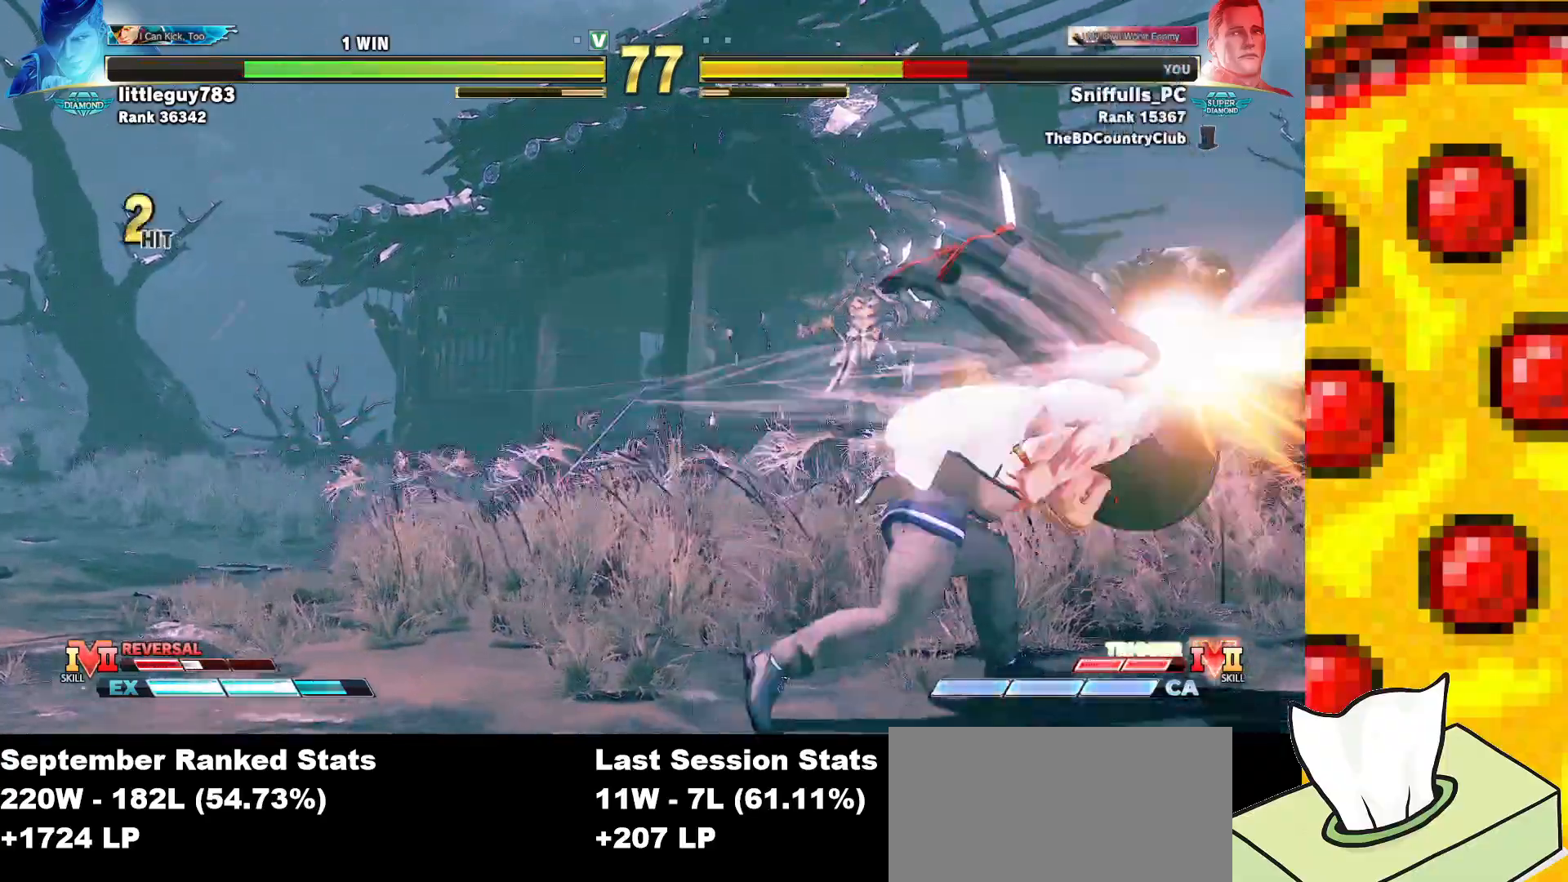
{"buttons": ["DPAD_DOWN", "DPAD_LEFT"], "events": [[50, "CROSS", "down"], [50, "R1", "down"], [50, "SQUARE", "down"], [67, "TRIANGLE", "down"], [100, "DPAD_DOWN", "up"], [117, "CROSS", "up"], [117, "SQUARE", "up"], [117, "TRIANGLE", "up"], [133, "DPAD_RIGHT", "up"], [133, "R1", "up"], [183, "CROSS", "down"], [183, "R1", "down"], [200, "SQUARE", "down"], [200, "TRIANGLE", "down"], [283, "CROSS", "up"], [283, "SQUARE", "up"], [283, "TRIANGLE", "up"], [300, "DPAD_DOWN", "down"], [300, "R1", "up"], [367, "DPAD_LEFT", "down"], [400, "DPAD_DOWN", "up"], [450, "DPAD_LEFT", "up"], [467, "DPAD_DOWN", "down"], [500, "DPAD_LEFT", "down"]]}
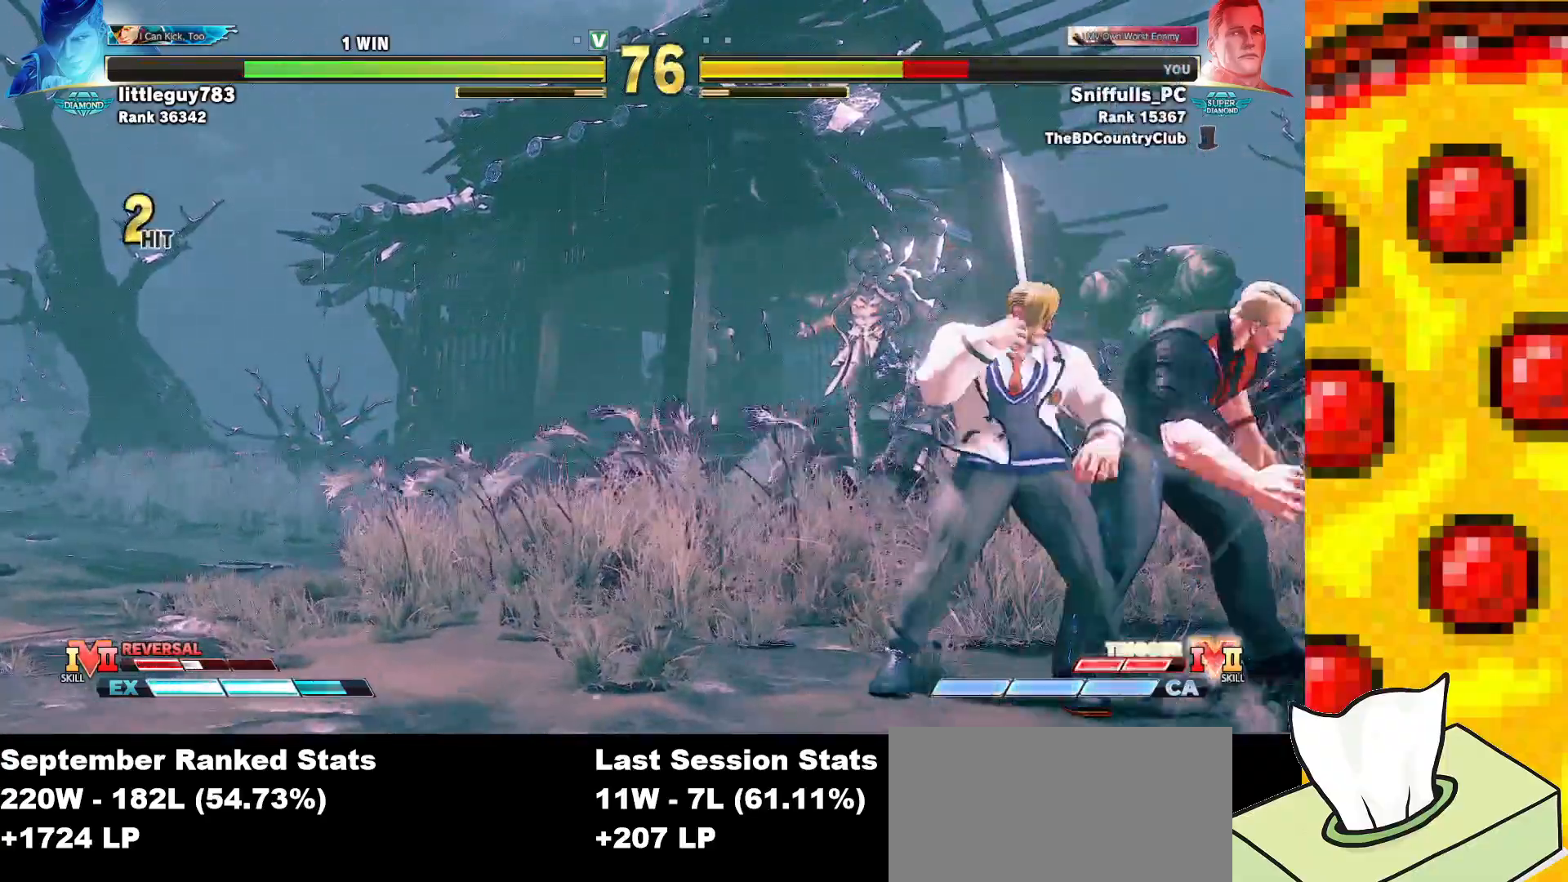
{"buttons": ["DPAD_DOWN", "DPAD_RIGHT"], "events": [[33, "R1", "down"], [50, "DPAD_DOWN", "up"], [83, "DPAD_LEFT", "up"], [83, "R1", "up"], [467, "DPAD_DOWN", "down"], [467, "DPAD_RIGHT", "down"]]}
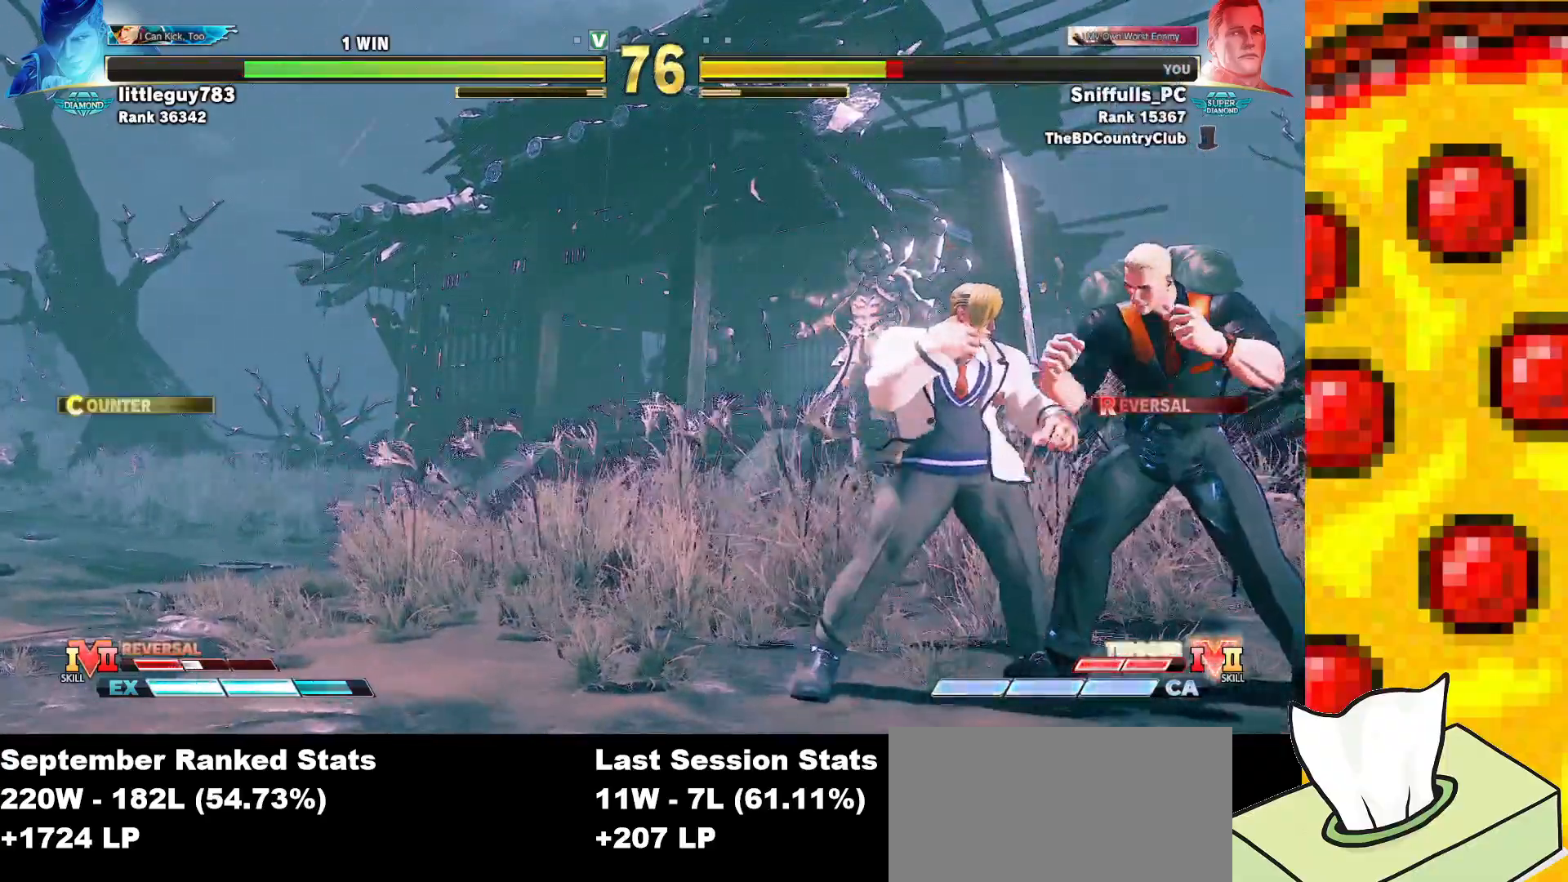
{"buttons": [], "events": [[33, "CROSS", "down"], [33, "SQUARE", "down"], [133, "SQUARE", "up"], [150, "CROSS", "up"], [467, "DPAD_DOWN", "up"], [500, "DPAD_RIGHT", "up"]]}
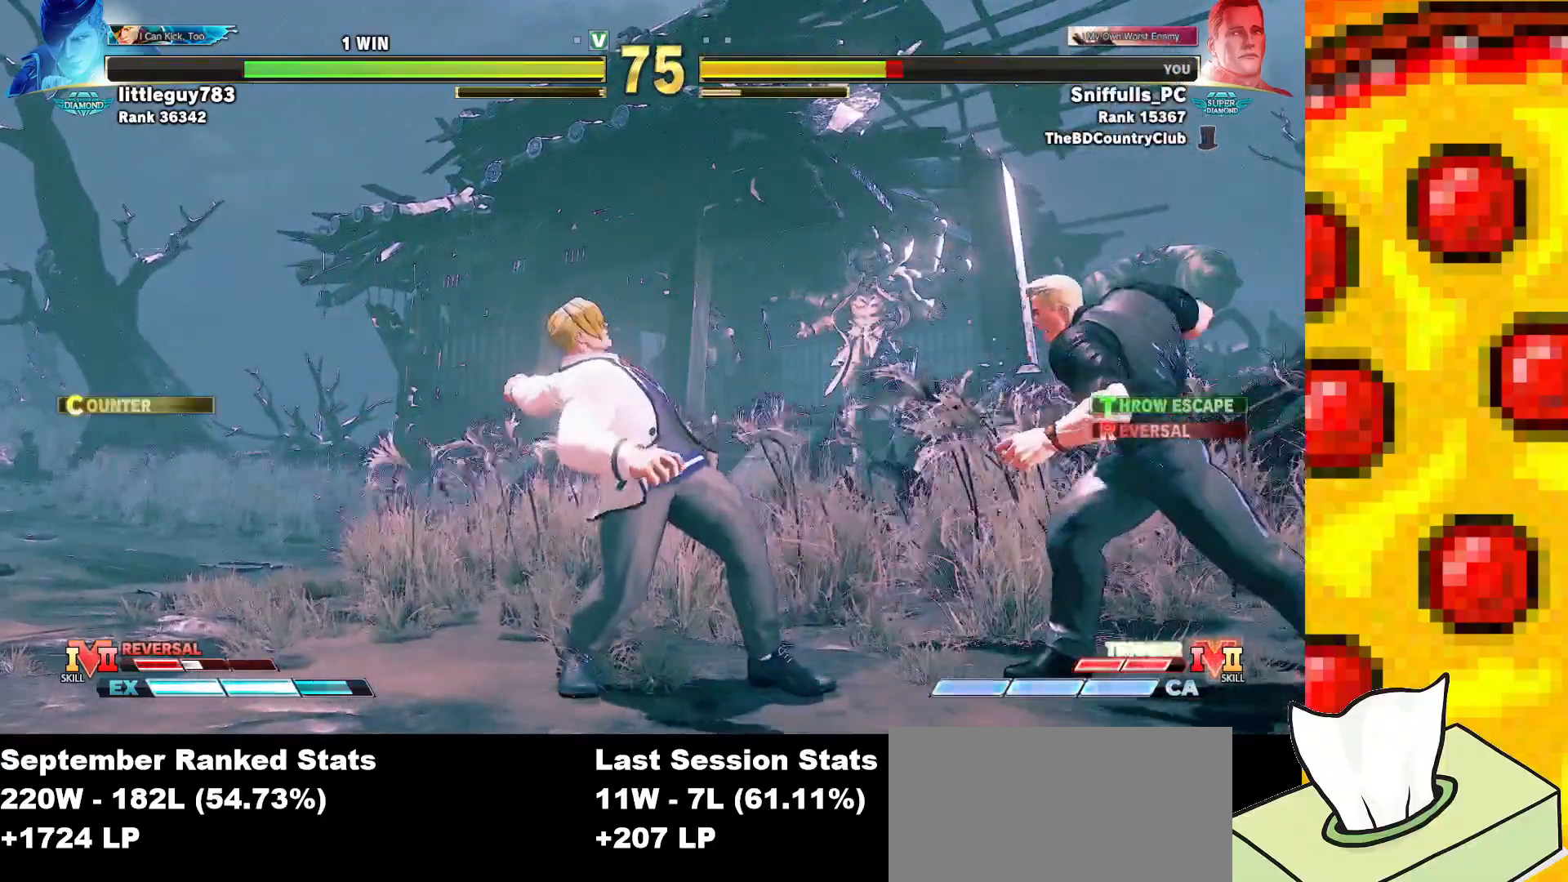
{"buttons": [], "events": []}
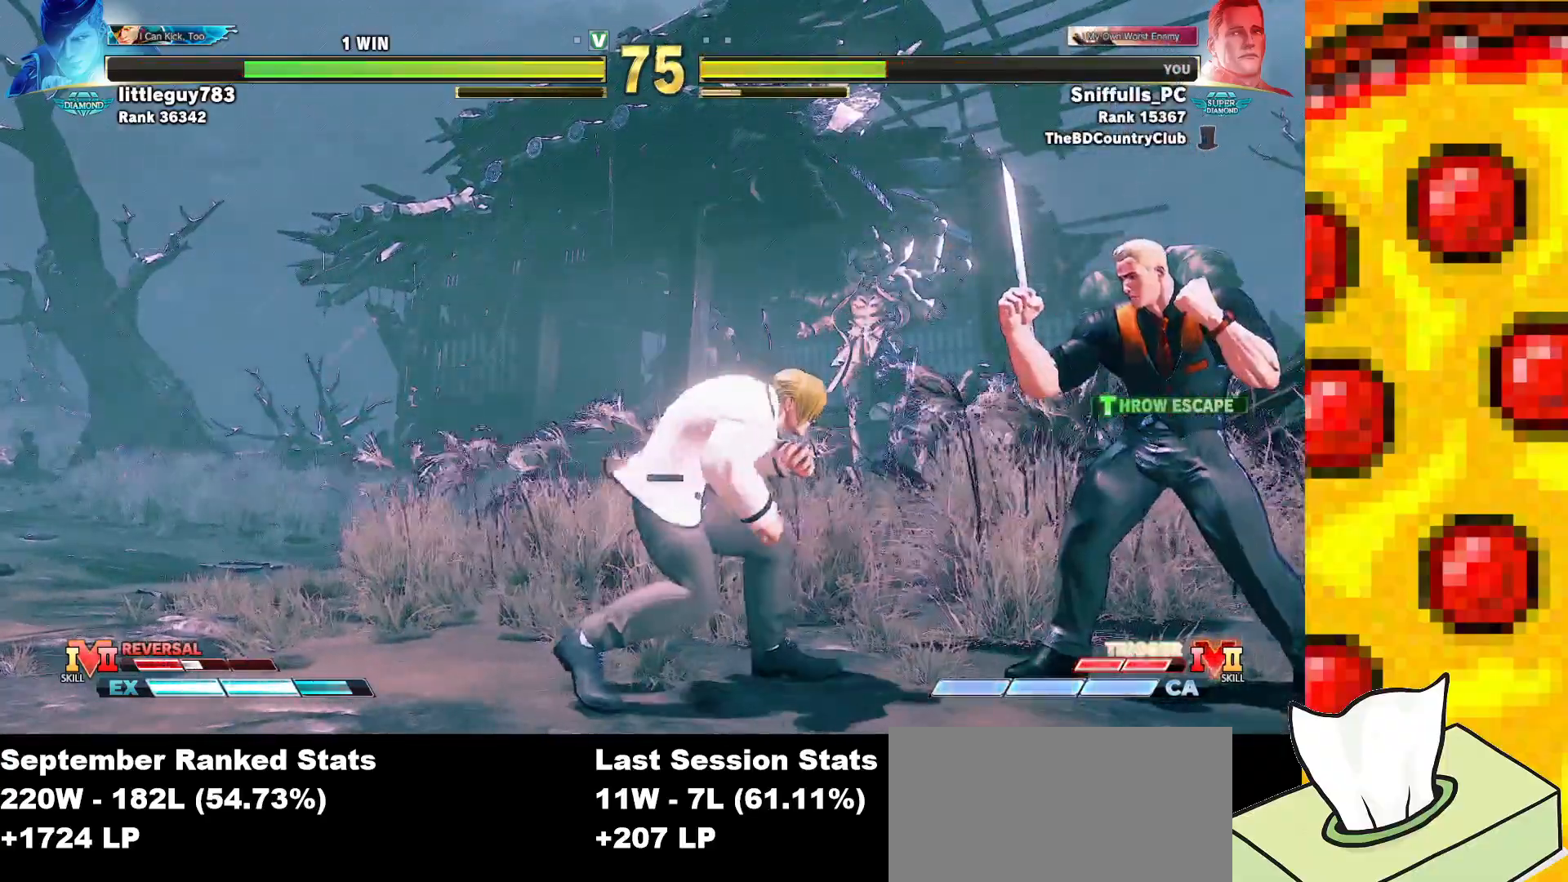
{"buttons": [], "events": [[33, "R2", "down"], [183, "R2", "up"], [317, "R1", "down"], [317, "R2", "down"], [383, "R1", "up"], [400, "R2", "up"]]}
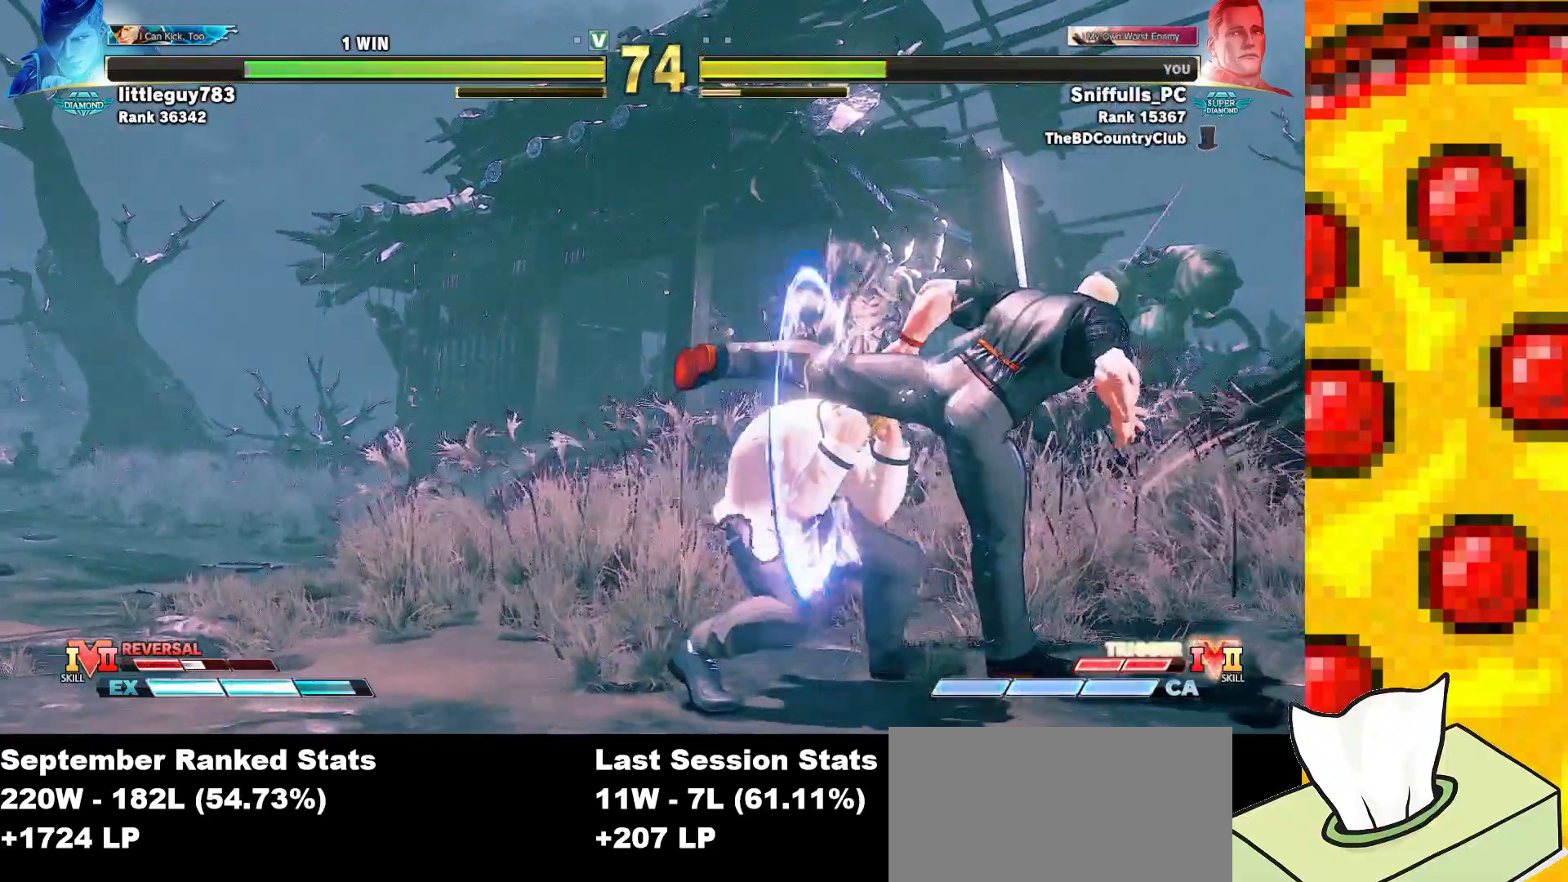
{"buttons": ["DPAD_DOWN", "DPAD_RIGHT"], "events": [[167, "DPAD_DOWN", "down"], [233, "DPAD_RIGHT", "down"]]}
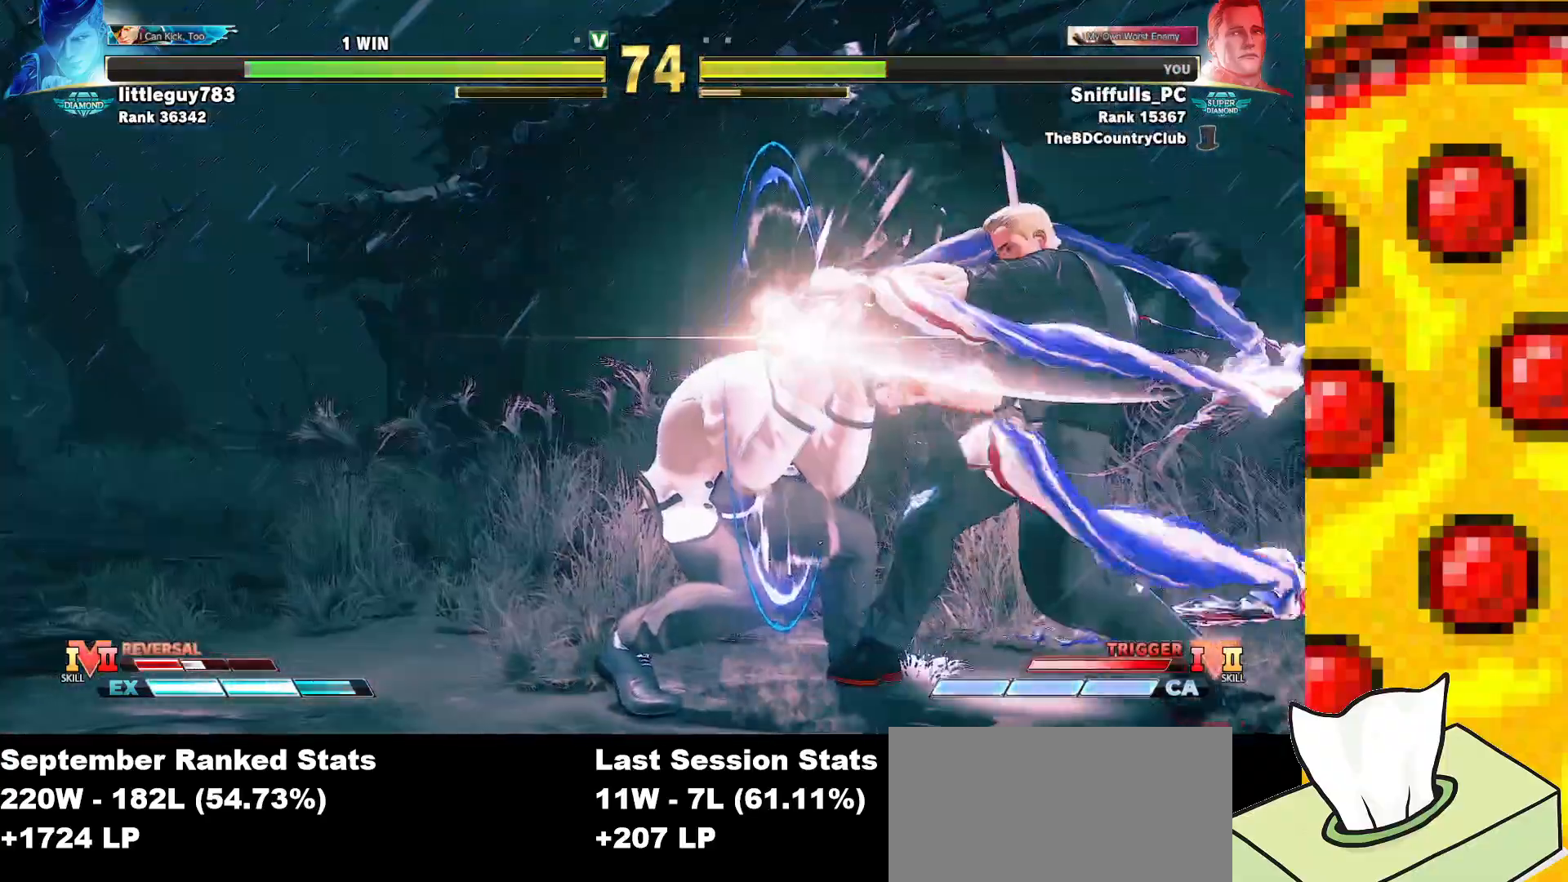
{"buttons": ["DPAD_DOWN", "DPAD_RIGHT"], "events": []}
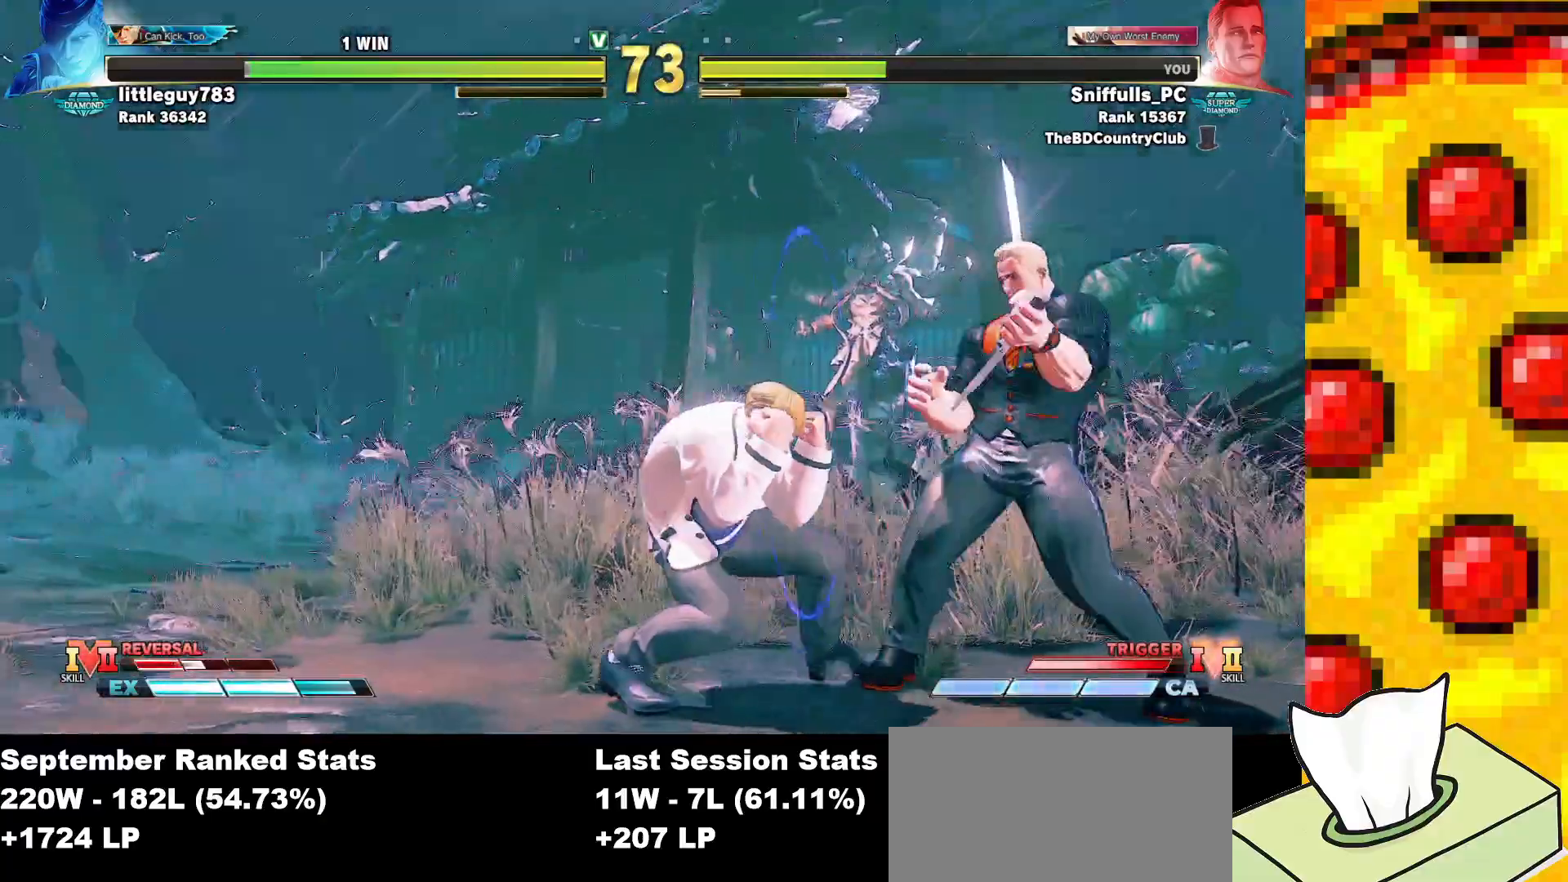
{"buttons": ["DPAD_UP", "DPAD_LEFT"], "events": [[17, "SQUARE", "down"], [167, "SQUARE", "up"], [250, "DPAD_DOWN", "up"], [250, "DPAD_RIGHT", "up"], [267, "DPAD_LEFT", "down"], [267, "DPAD_UP", "down"]]}
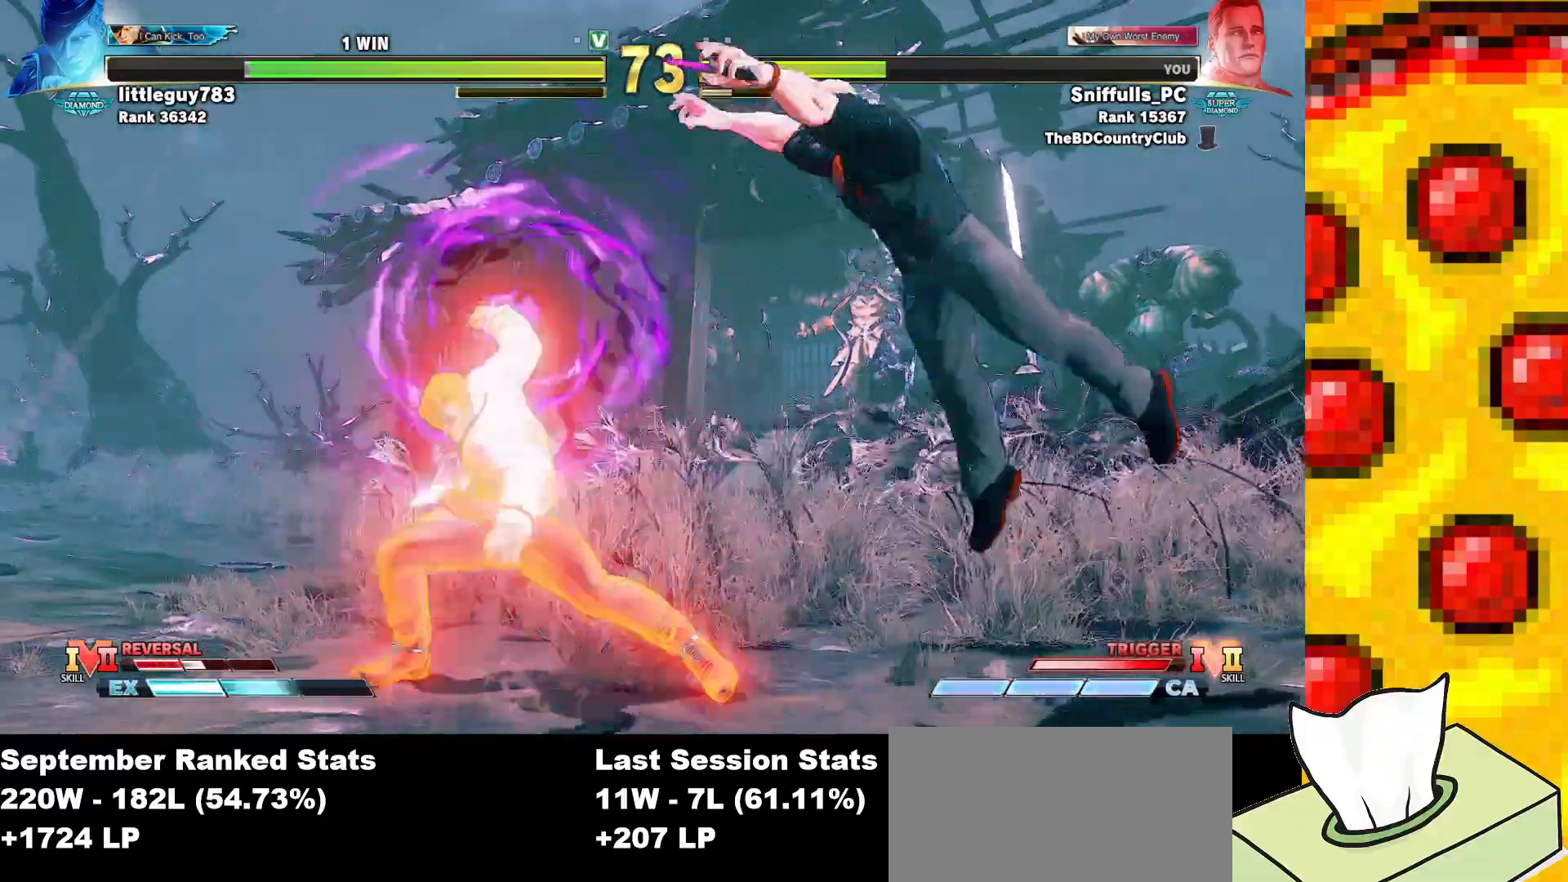
{"buttons": ["DPAD_DOWN", "DPAD_LEFT"], "events": [[183, "DPAD_LEFT", "up"], [183, "DPAD_UP", "up"], [350, "CIRCLE", "down"], [350, "DPAD_LEFT", "down"], [383, "DPAD_DOWN", "down"], [483, "CIRCLE", "up"]]}
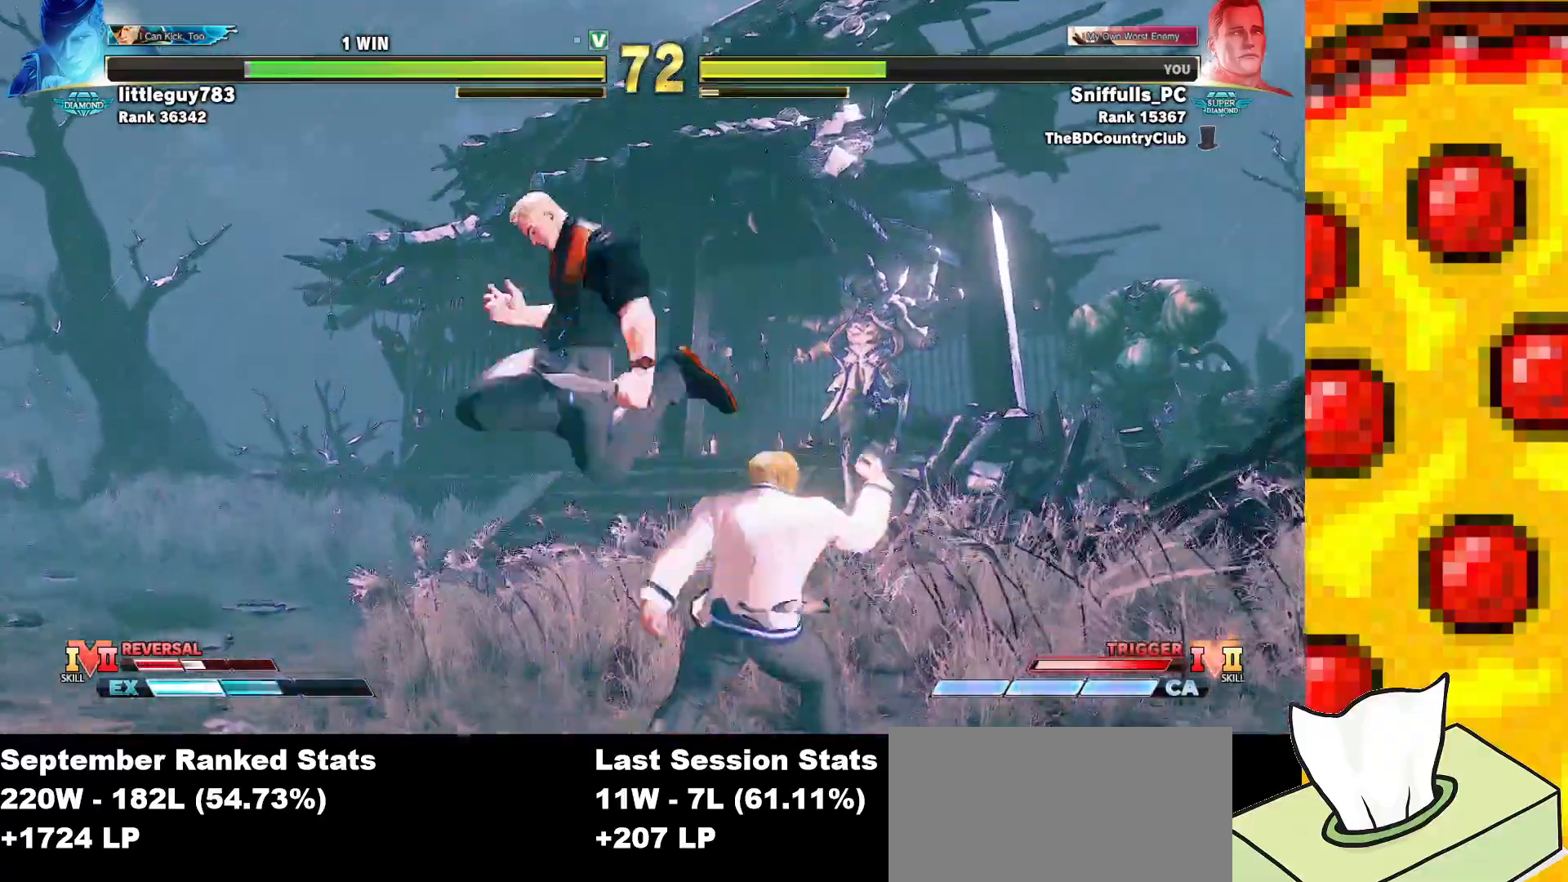
{"buttons": [], "events": [[167, "TRIANGLE", "down"], [200, "DPAD_LEFT", "up"], [267, "DPAD_RIGHT", "down"], [283, "TRIANGLE", "up"], [317, "DPAD_DOWN", "up"], [383, "CIRCLE", "down"], [400, "DPAD_RIGHT", "up"], [467, "CIRCLE", "up"]]}
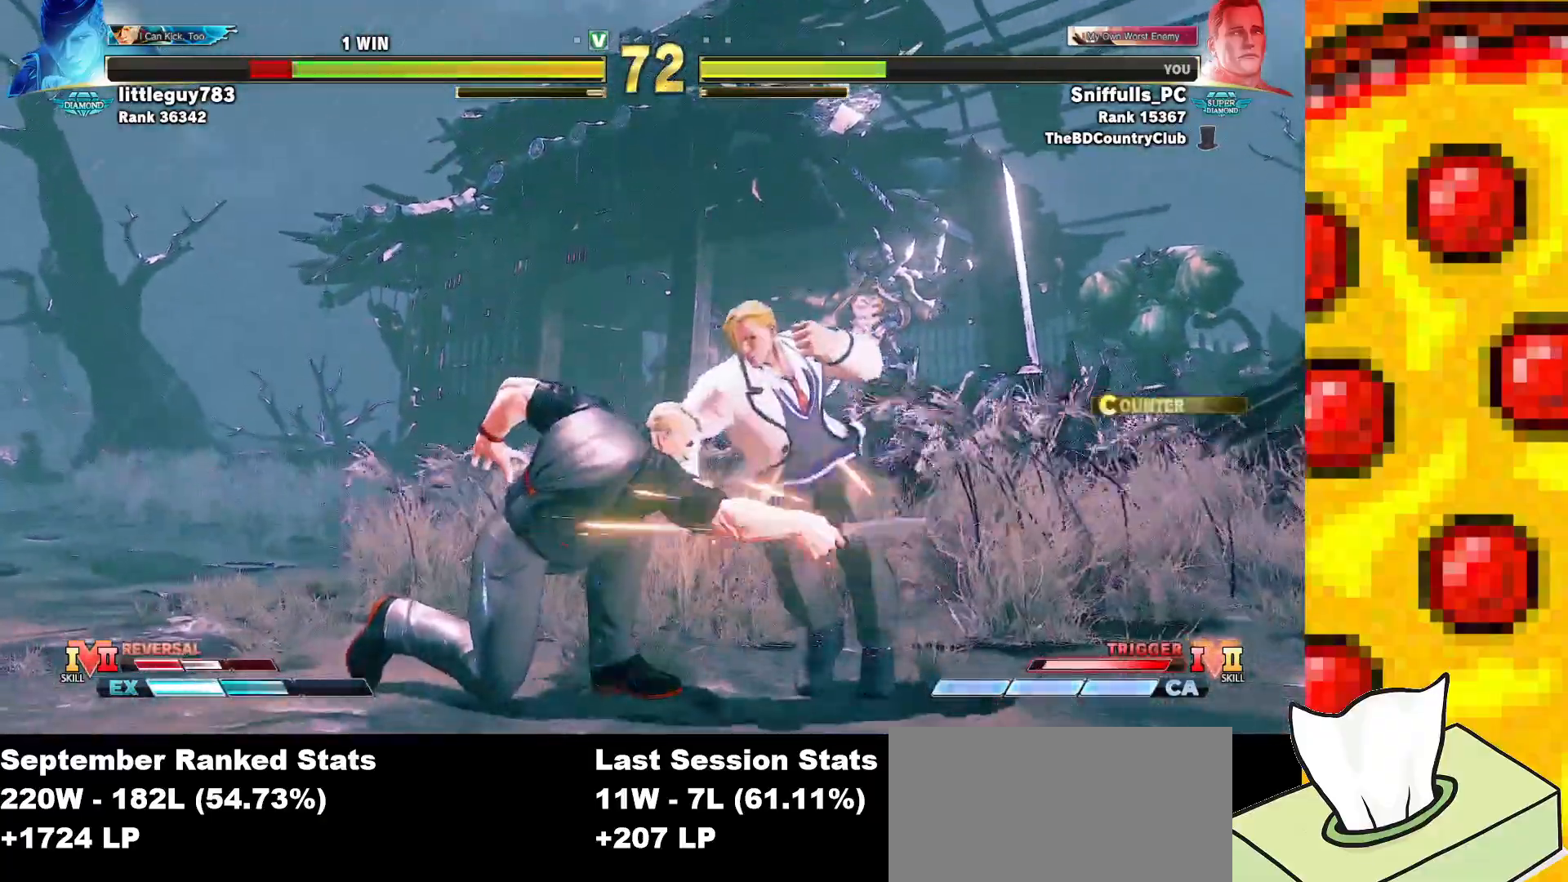
{"buttons": ["TRIANGLE", "DPAD_DOWN", "DPAD_LEFT"], "events": [[183, "DPAD_DOWN", "down"], [183, "DPAD_LEFT", "down"], [383, "TRIANGLE", "down"]]}
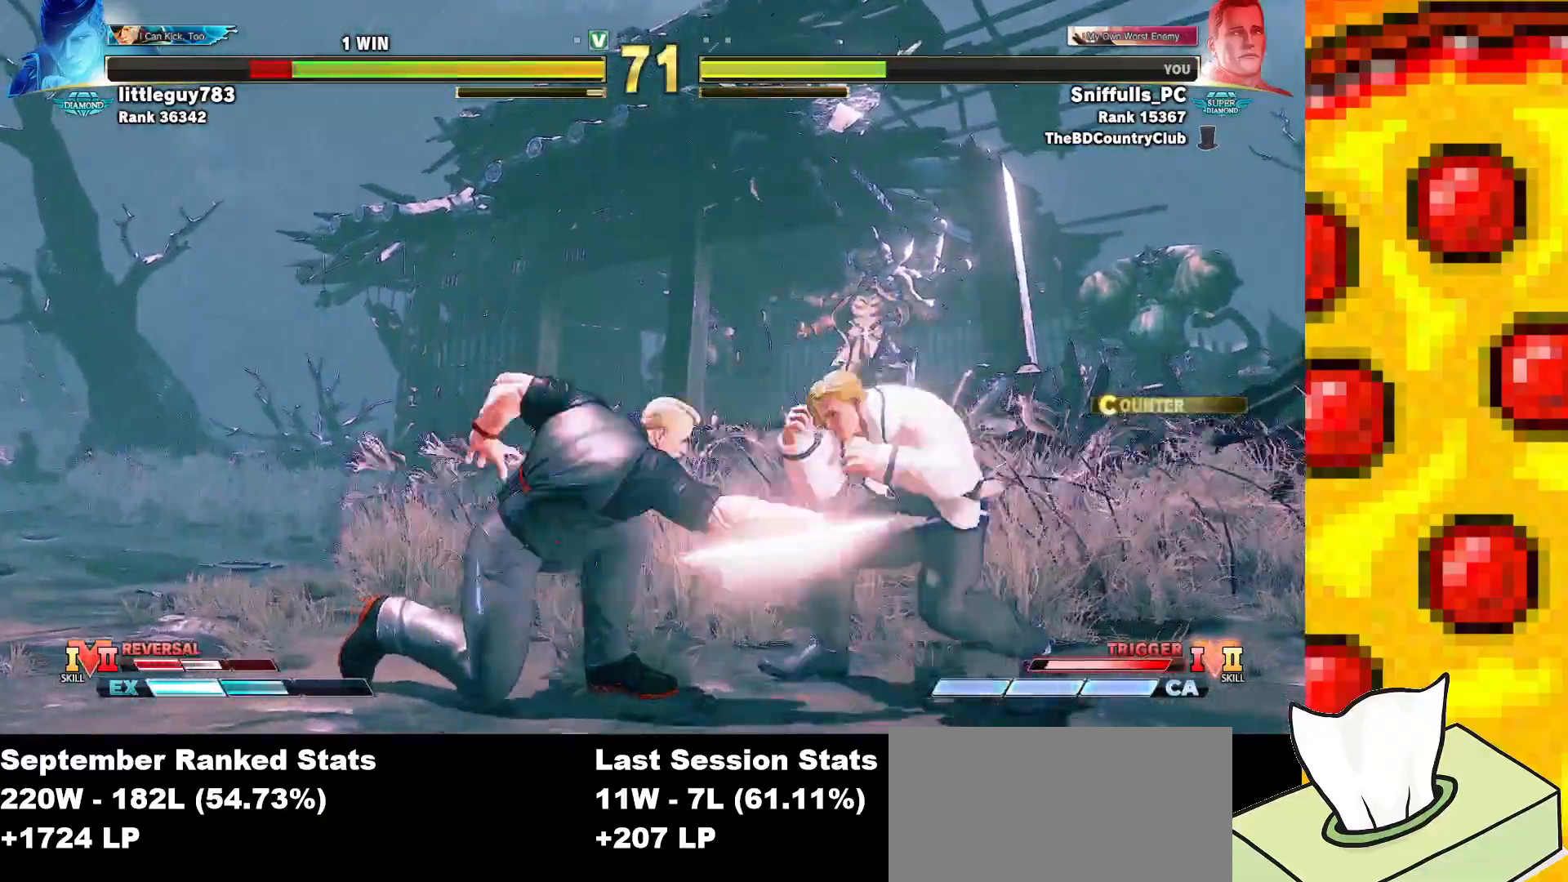
{"buttons": ["TRIANGLE"], "events": [[67, "TRIANGLE", "up"], [267, "DPAD_DOWN", "up"], [267, "DPAD_LEFT", "up"], [417, "TRIANGLE", "down"]]}
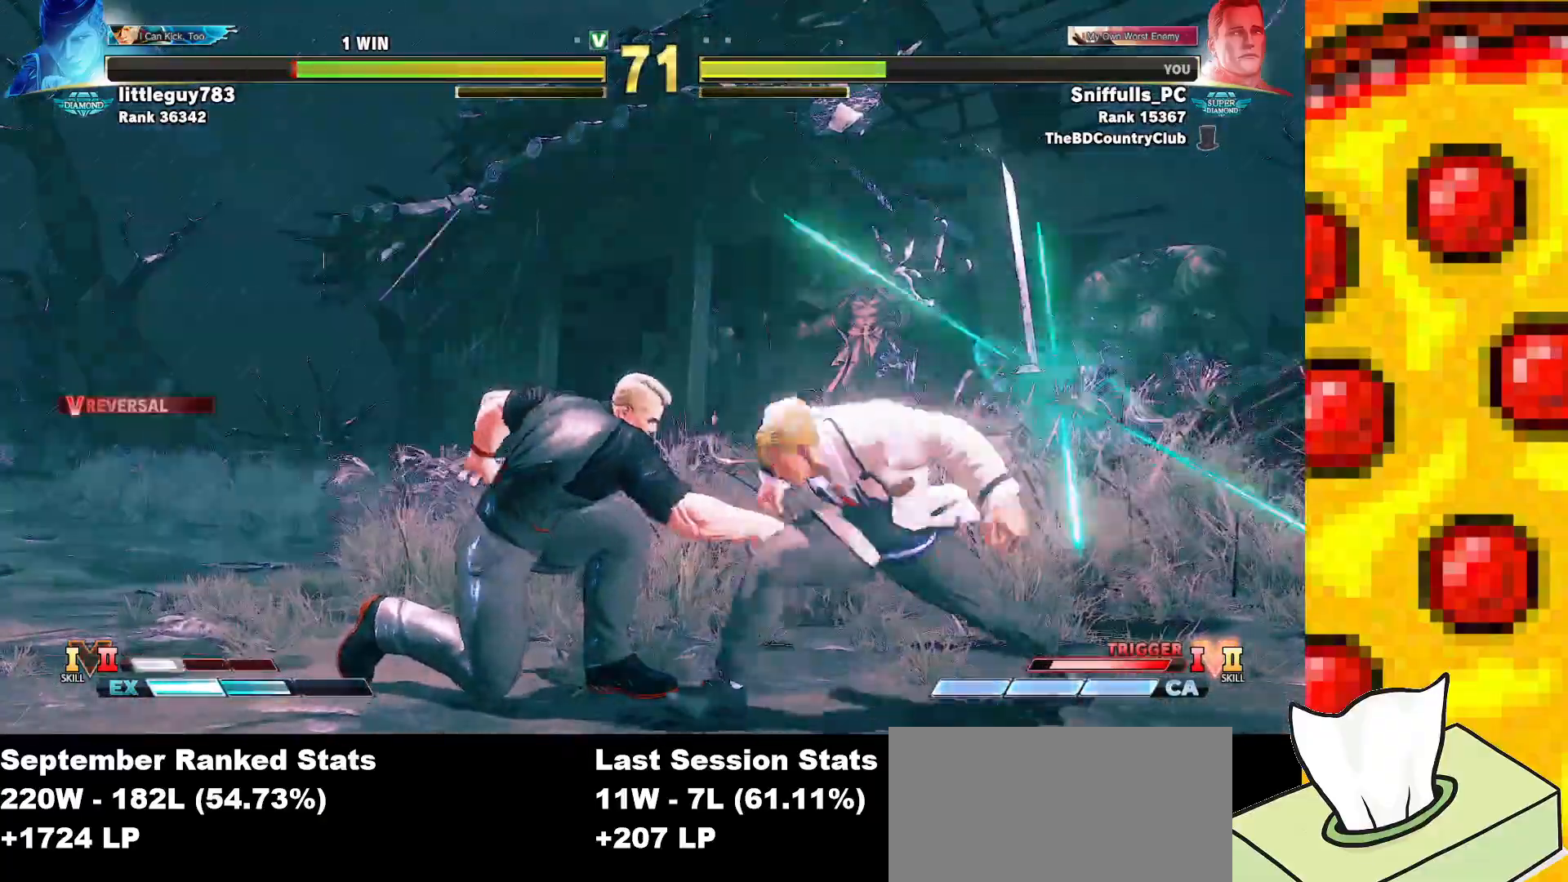
{"buttons": ["DPAD_DOWN", "DPAD_RIGHT"], "events": [[67, "TRIANGLE", "up"], [167, "DPAD_DOWN", "down"], [167, "DPAD_LEFT", "down"], [367, "DPAD_LEFT", "up"], [367, "DPAD_RIGHT", "down"], [367, "SQUARE", "down"], [483, "SQUARE", "up"]]}
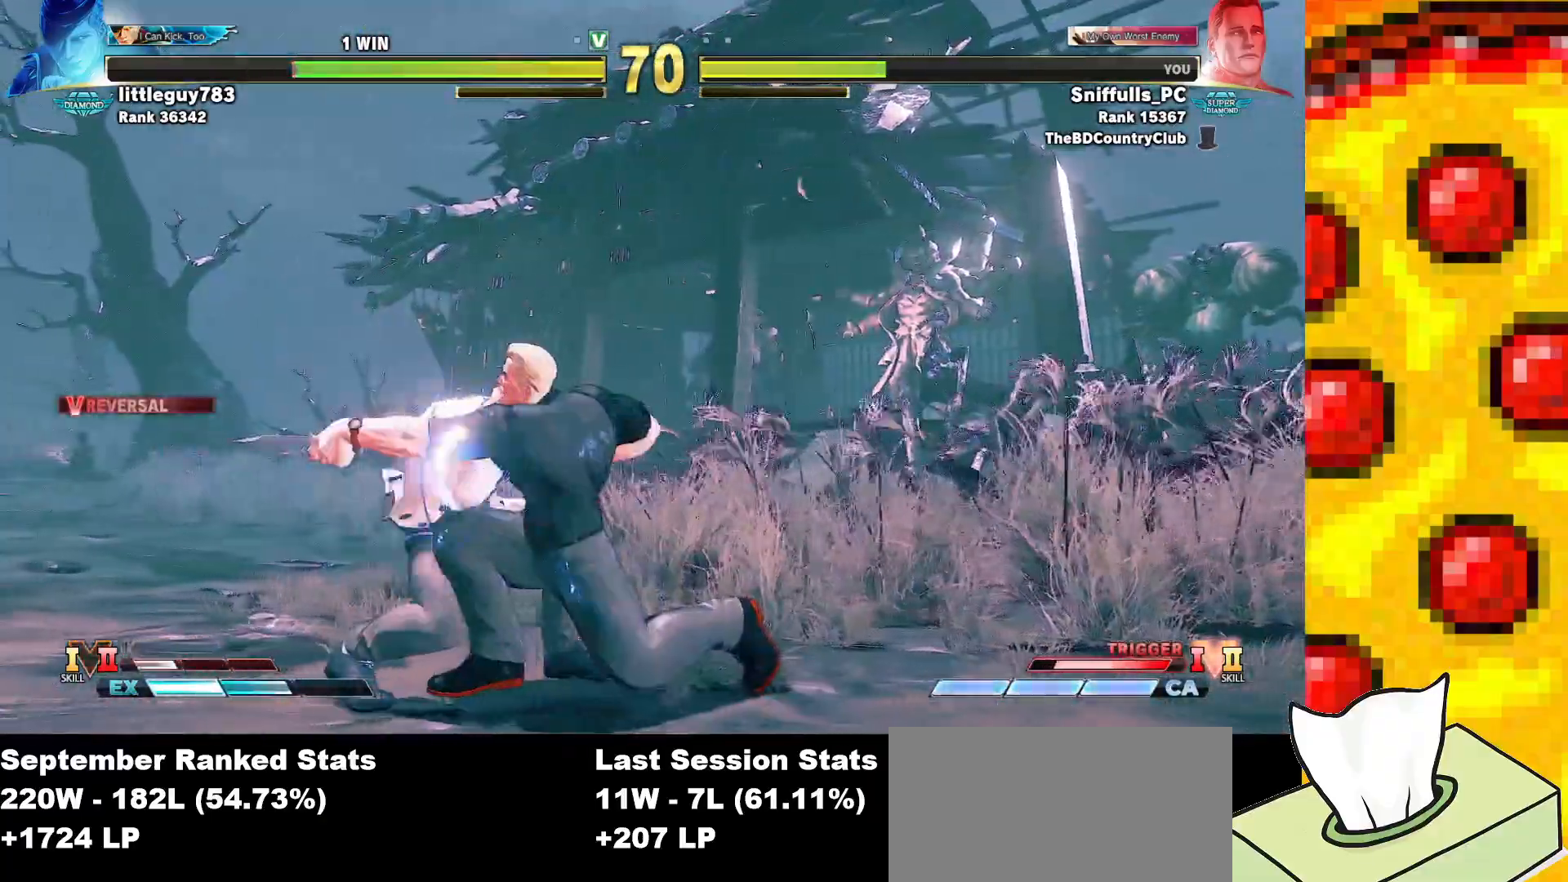
{"buttons": ["DPAD_DOWN", "DPAD_RIGHT"], "events": [[200, "SQUARE", "down"], [317, "SQUARE", "up"]]}
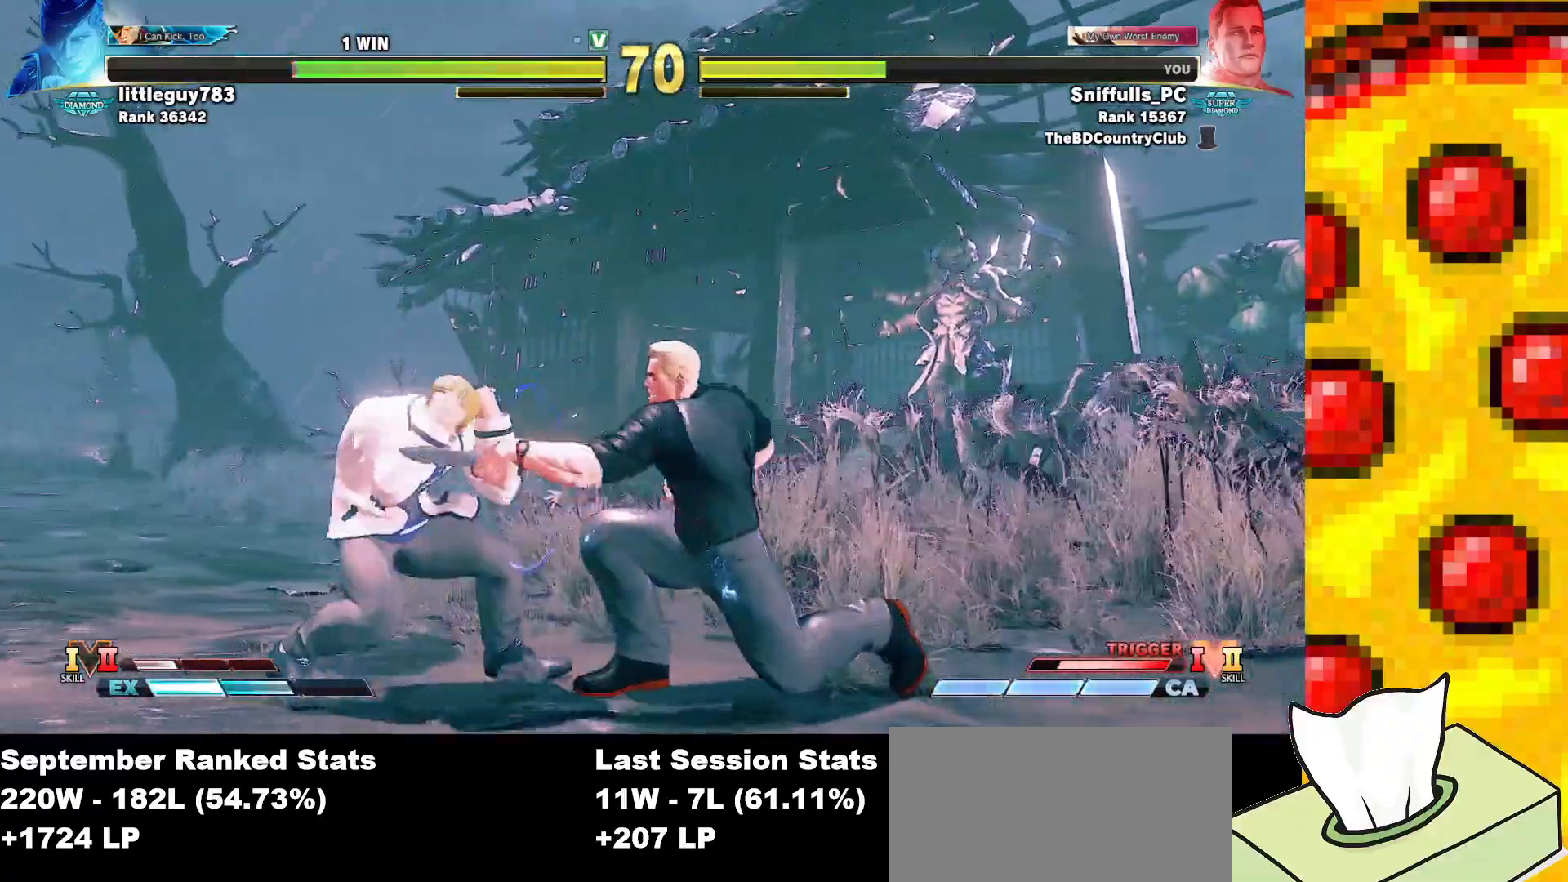
{"buttons": [], "events": [[33, "TRIANGLE", "down"], [267, "TRIANGLE", "up"], [367, "DPAD_DOWN", "up"], [383, "DPAD_RIGHT", "up"]]}
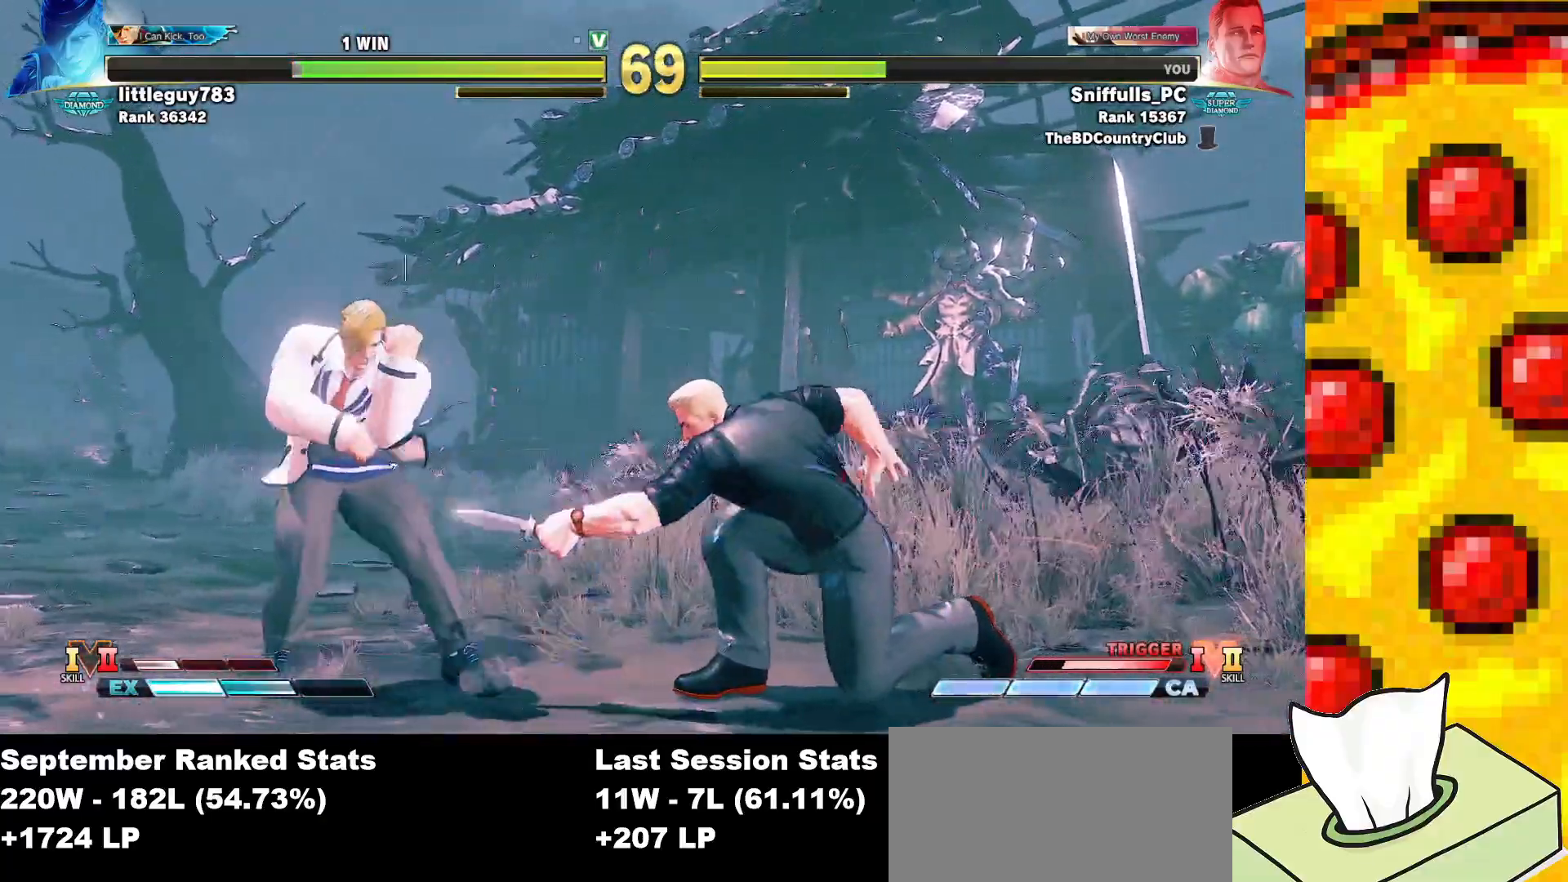
{"buttons": [], "events": [[83, "TRIANGLE", "down"], [233, "TRIANGLE", "up"], [367, "R1", "down"], [500, "R1", "up"]]}
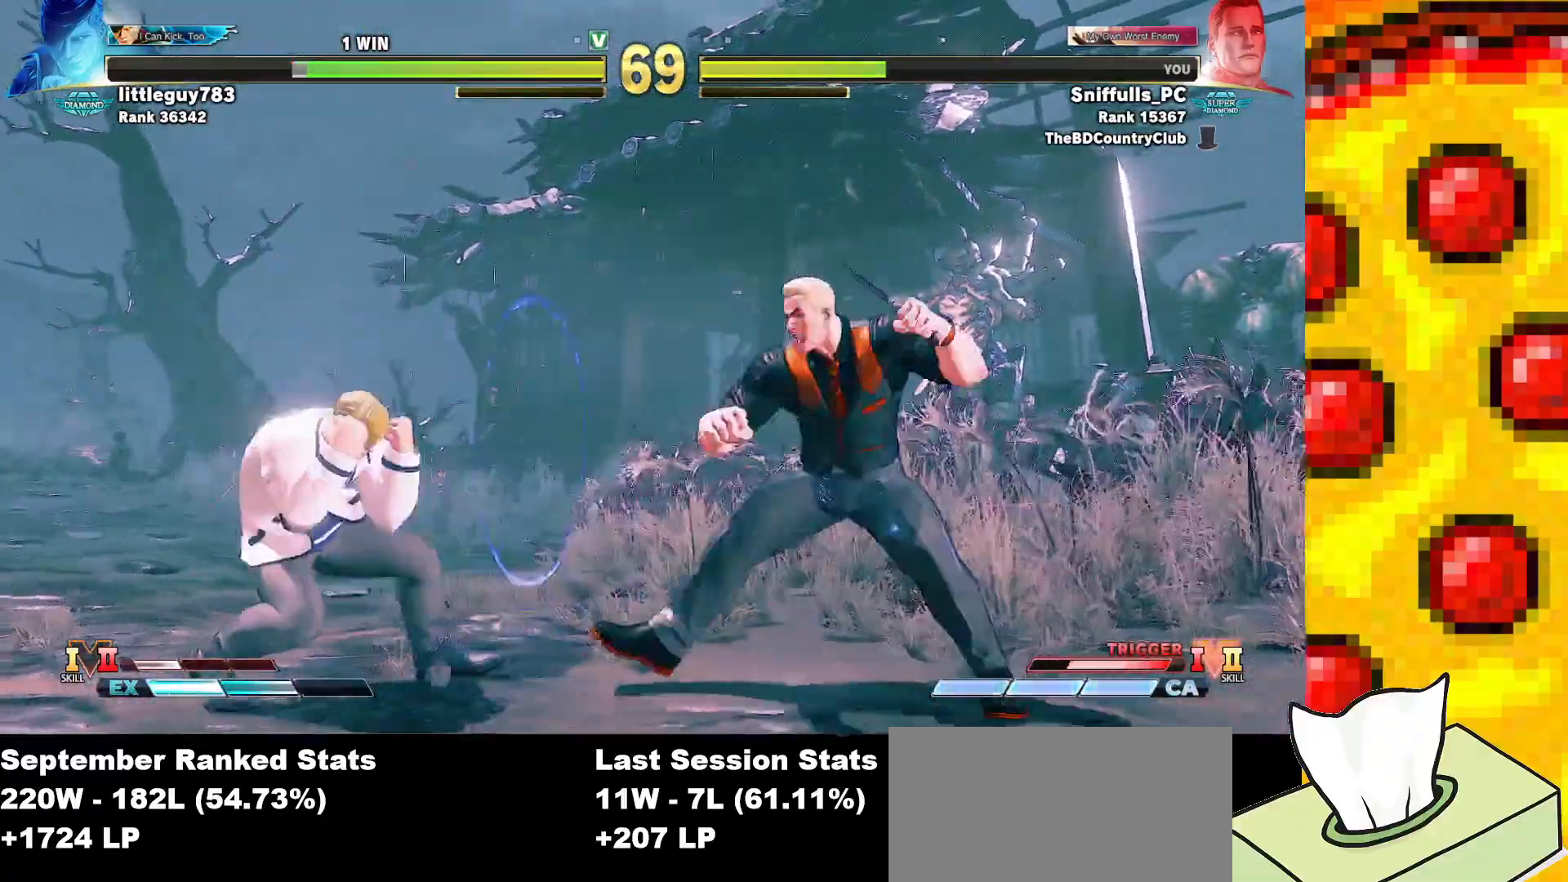
{"buttons": ["DPAD_DOWN", "DPAD_RIGHT"], "events": [[117, "DPAD_DOWN", "down"], [117, "DPAD_RIGHT", "down"]]}
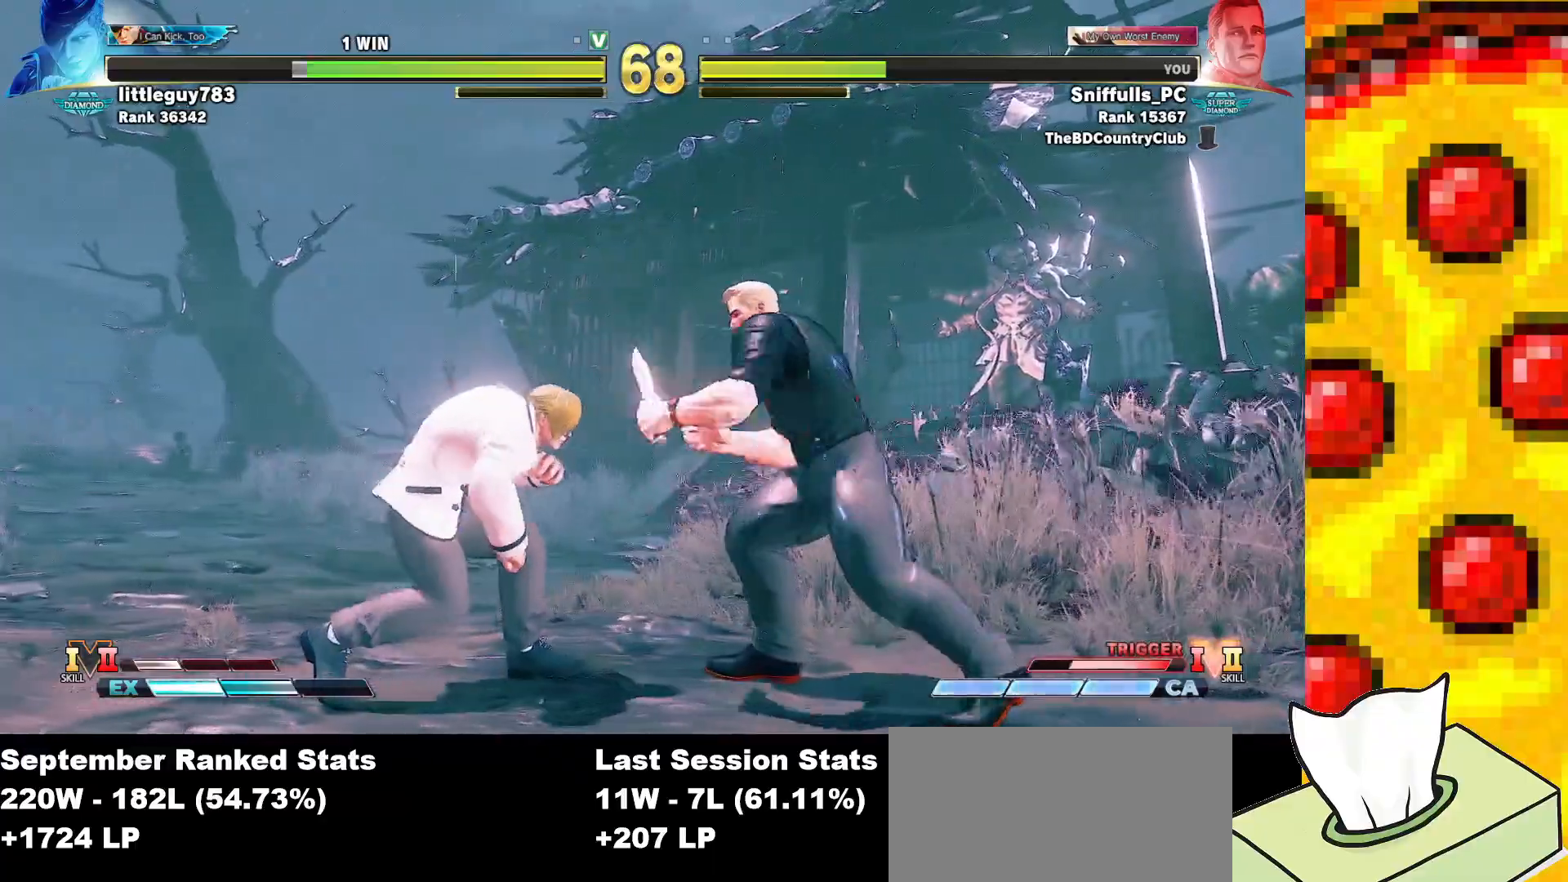
{"buttons": ["DPAD_DOWN", "DPAD_RIGHT"], "events": [[267, "TRIANGLE", "down"], [450, "TRIANGLE", "up"]]}
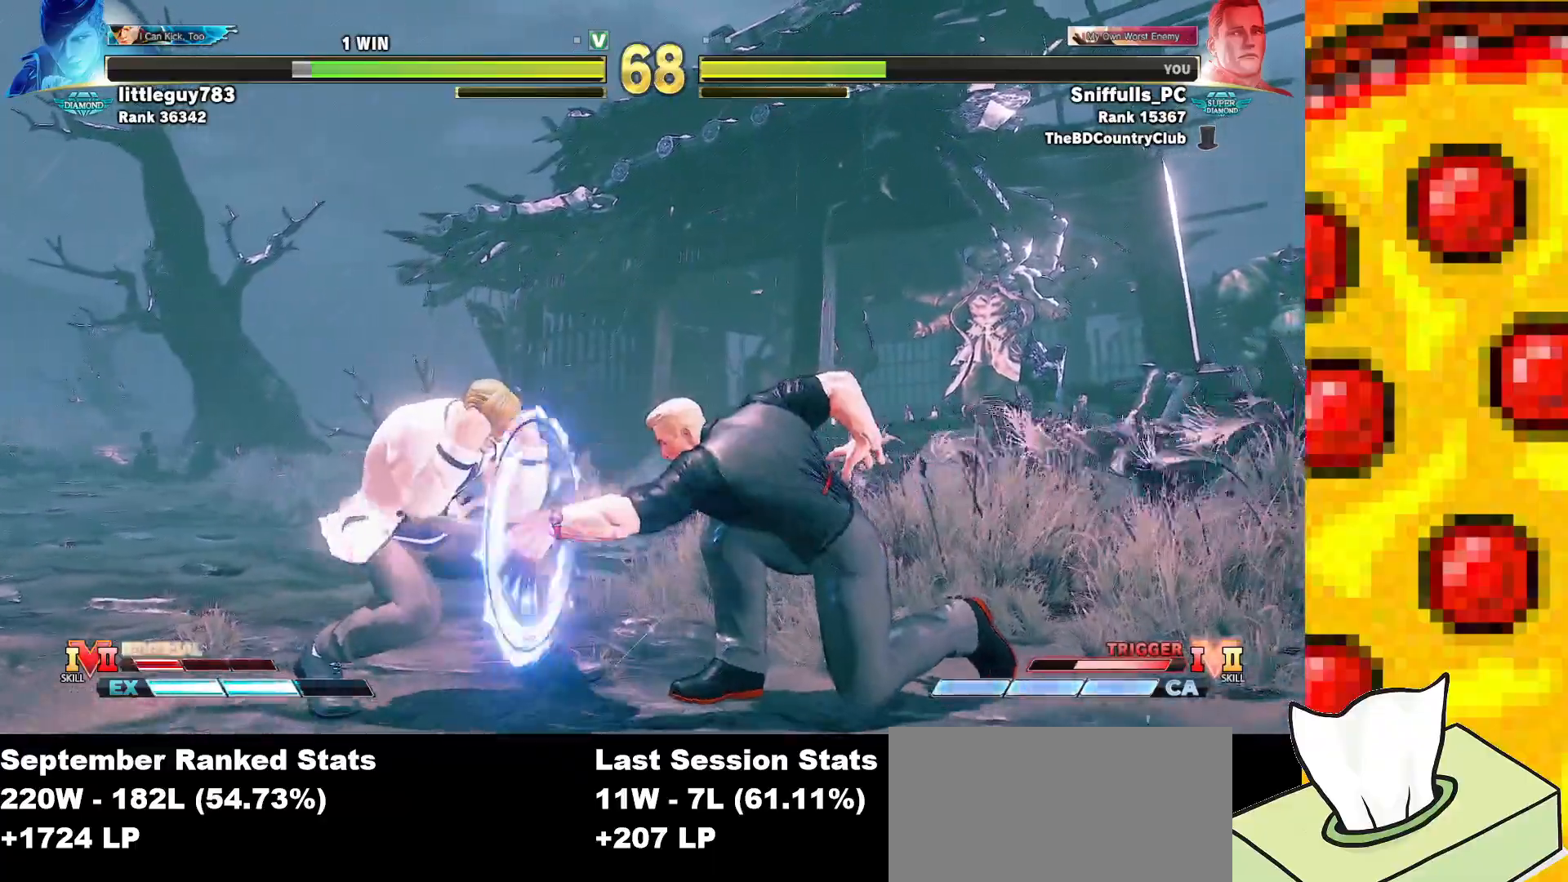
{"buttons": ["TRIANGLE"], "events": [[150, "DPAD_DOWN", "up"], [150, "DPAD_RIGHT", "up"], [317, "TRIANGLE", "down"]]}
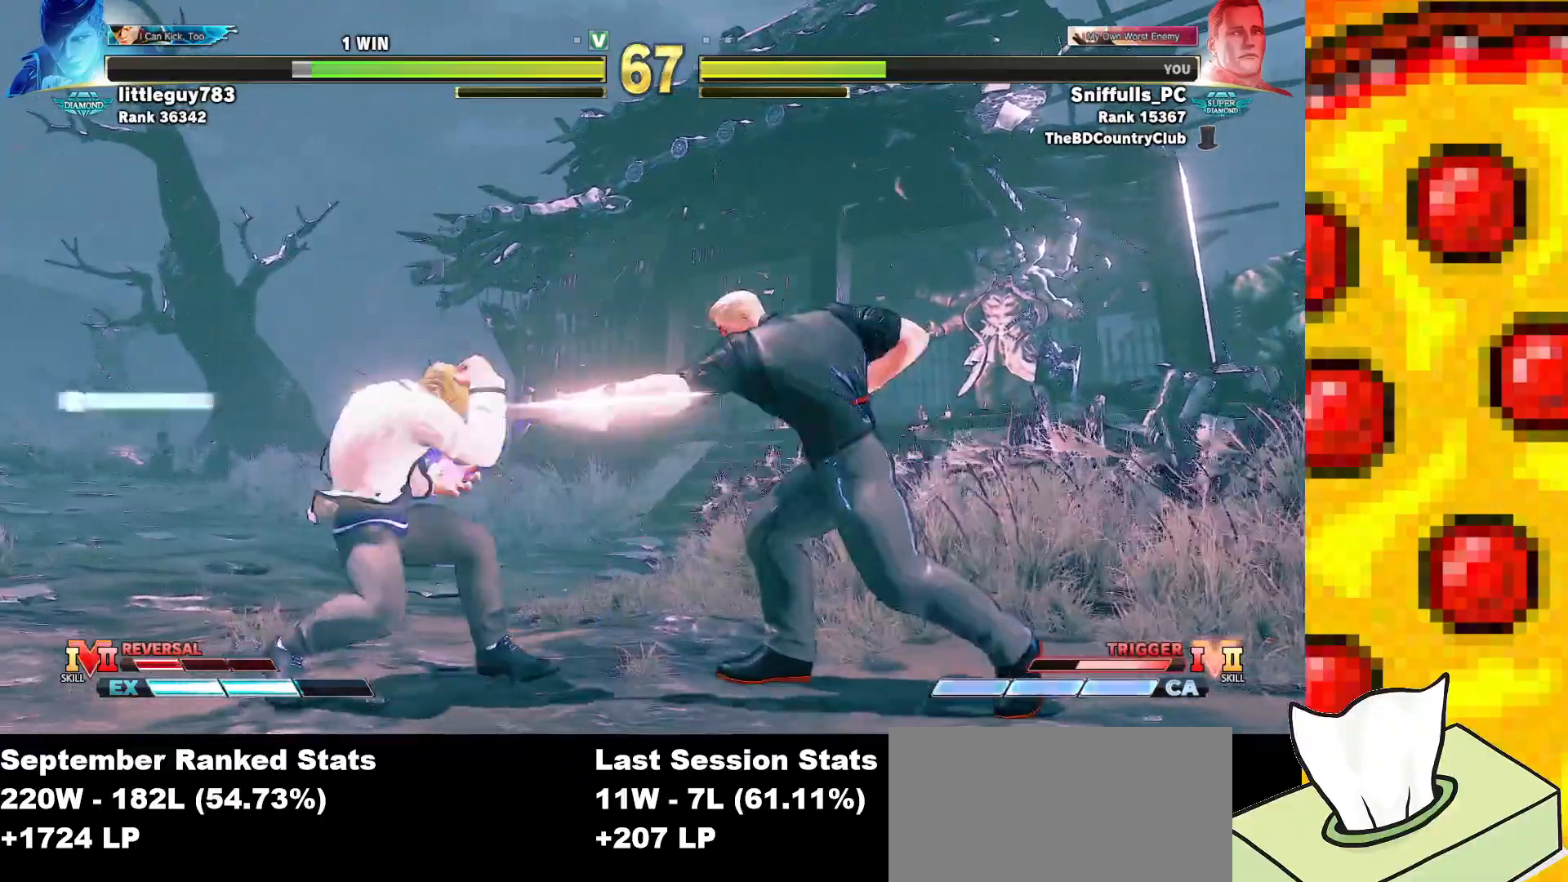
{"buttons": ["DPAD_DOWN", "DPAD_RIGHT"], "events": [[50, "TRIANGLE", "up"], [350, "DPAD_RIGHT", "down"], [417, "DPAD_DOWN", "down"]]}
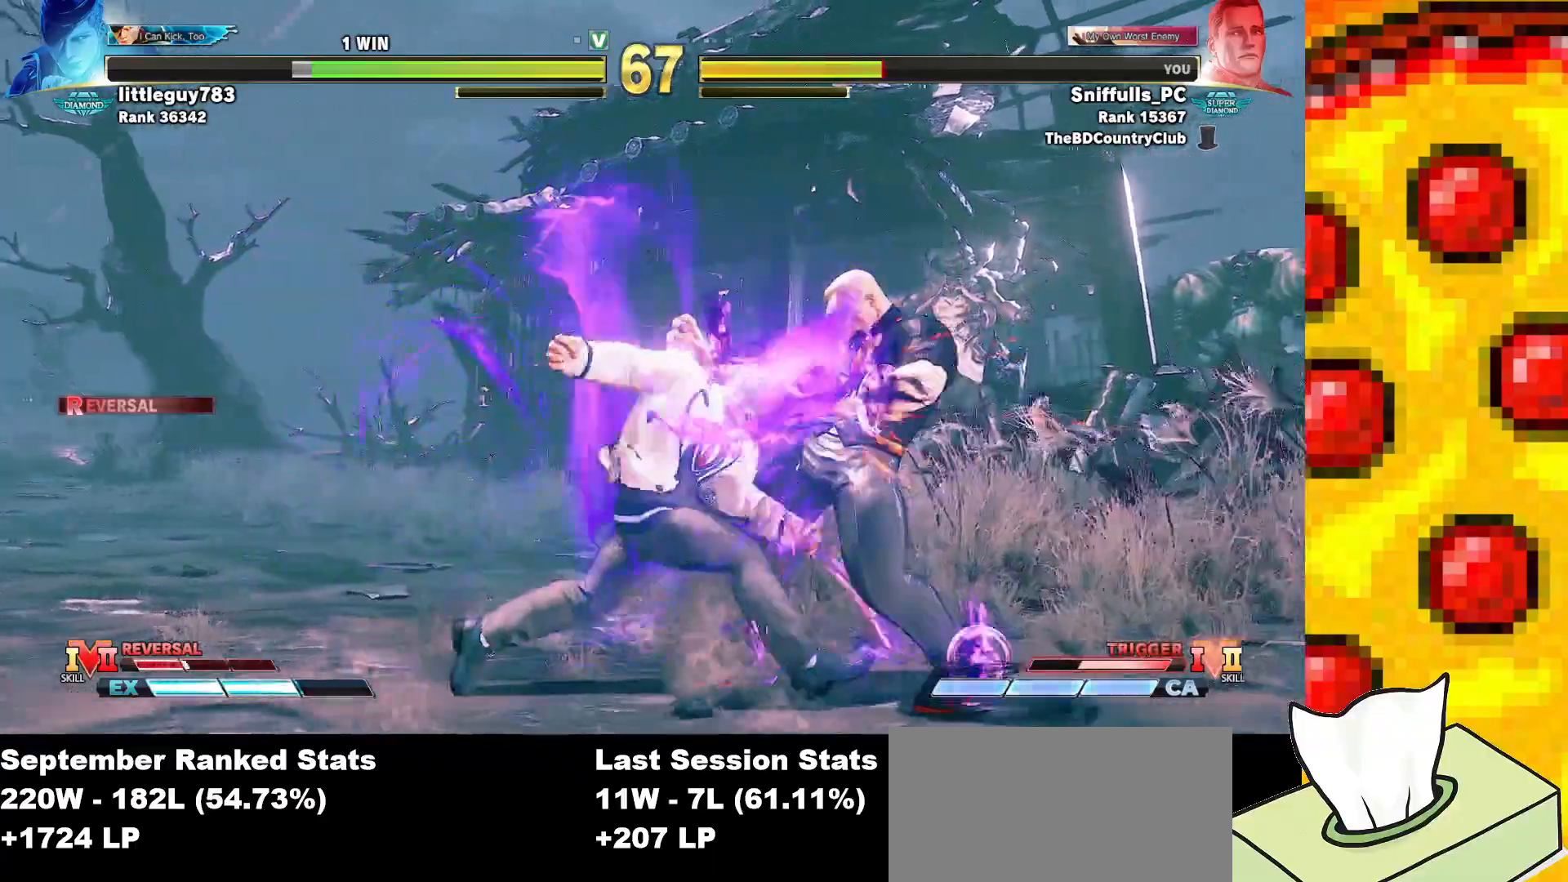
{"buttons": ["DPAD_DOWN", "DPAD_RIGHT"], "events": []}
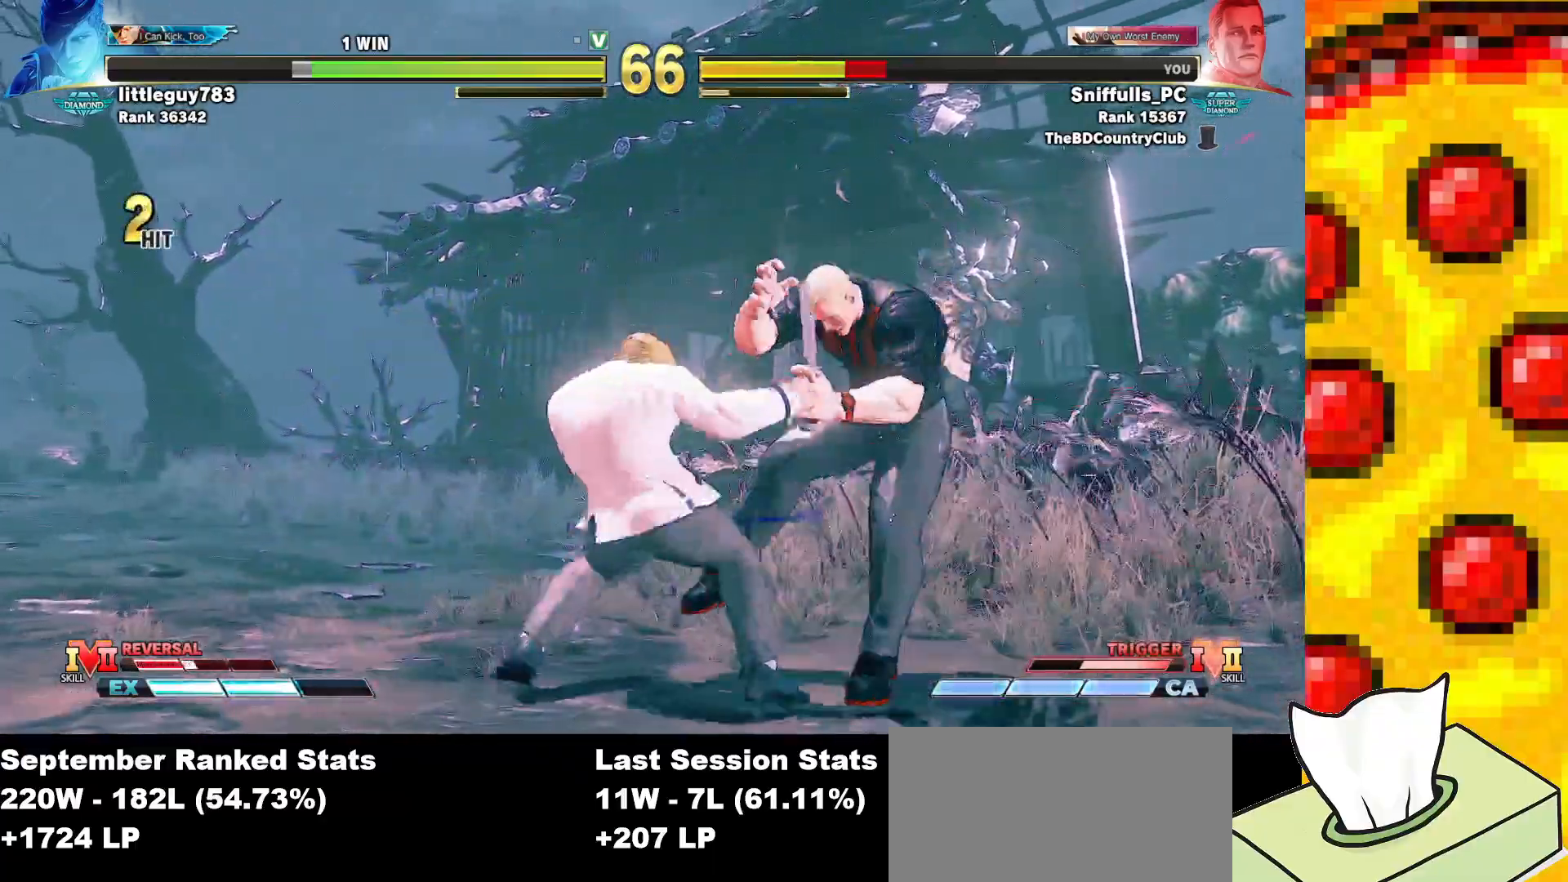
{"buttons": ["CROSS", "R1"], "events": [[50, "CROSS", "down"], [50, "R1", "down"], [50, "SQUARE", "down"], [50, "TRIANGLE", "down"], [133, "SQUARE", "up"], [133, "TRIANGLE", "up"], [150, "CROSS", "up"], [150, "R1", "up"], [200, "CROSS", "down"], [217, "R1", "down"], [217, "SQUARE", "down"], [217, "TRIANGLE", "down"], [283, "CROSS", "up"], [283, "SQUARE", "up"], [283, "TRIANGLE", "up"], [300, "DPAD_DOWN", "up"], [300, "R1", "up"], [350, "DPAD_RIGHT", "up"], [367, "CROSS", "down"], [367, "R1", "down"], [367, "SQUARE", "down"], [367, "TRIANGLE", "down"], [433, "TRIANGLE", "up"], [450, "R1", "up"], [450, "SQUARE", "up"], [500, "R1", "down"]]}
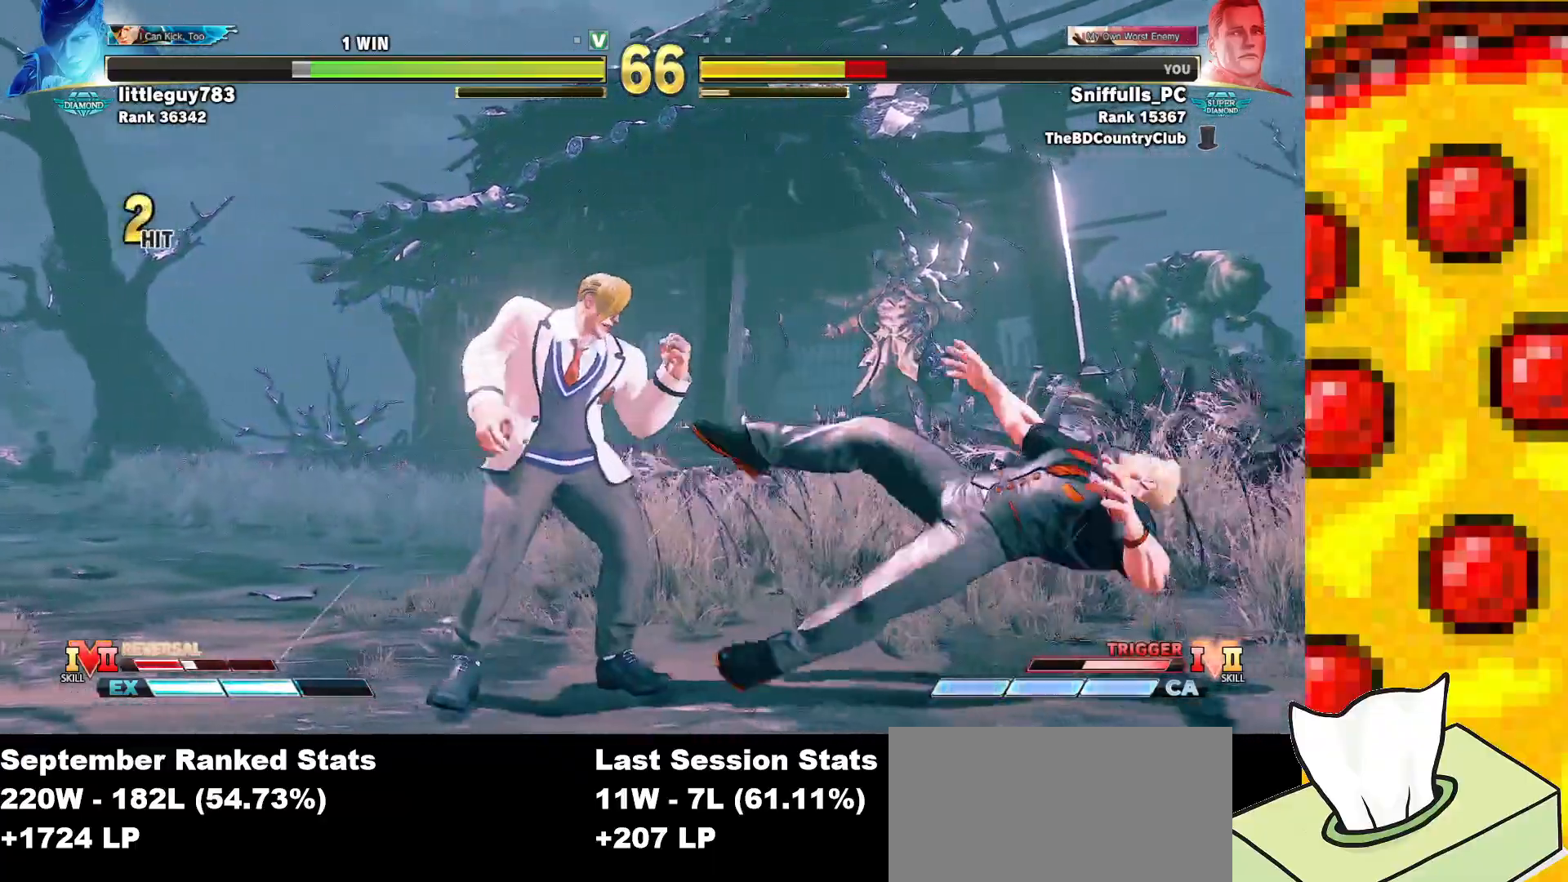
{"buttons": ["R1", "DPAD_LEFT"], "events": [[17, "SQUARE", "down"], [17, "TRIANGLE", "down"], [133, "SQUARE", "up"], [133, "TRIANGLE", "up"], [150, "CROSS", "up"], [150, "R1", "up"], [200, "DPAD_DOWN", "down"], [267, "DPAD_LEFT", "down"], [317, "DPAD_DOWN", "up"], [350, "DPAD_DOWN", "down"], [367, "DPAD_LEFT", "up"], [433, "DPAD_LEFT", "down"], [450, "DPAD_DOWN", "up"], [500, "R1", "down"]]}
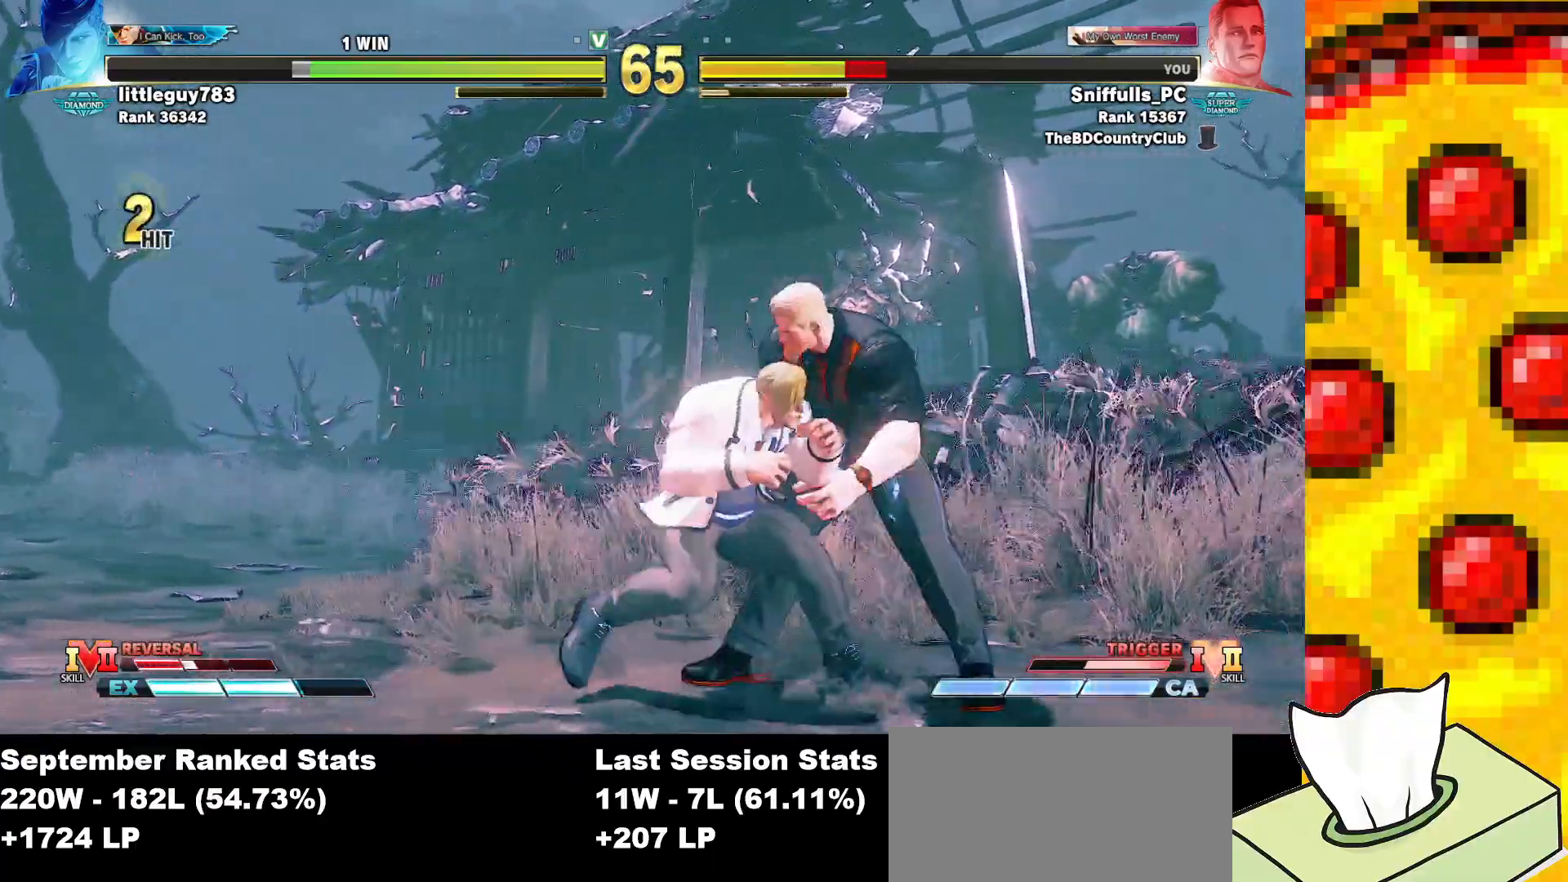
{"buttons": [], "events": [[33, "DPAD_LEFT", "up"], [50, "R1", "up"]]}
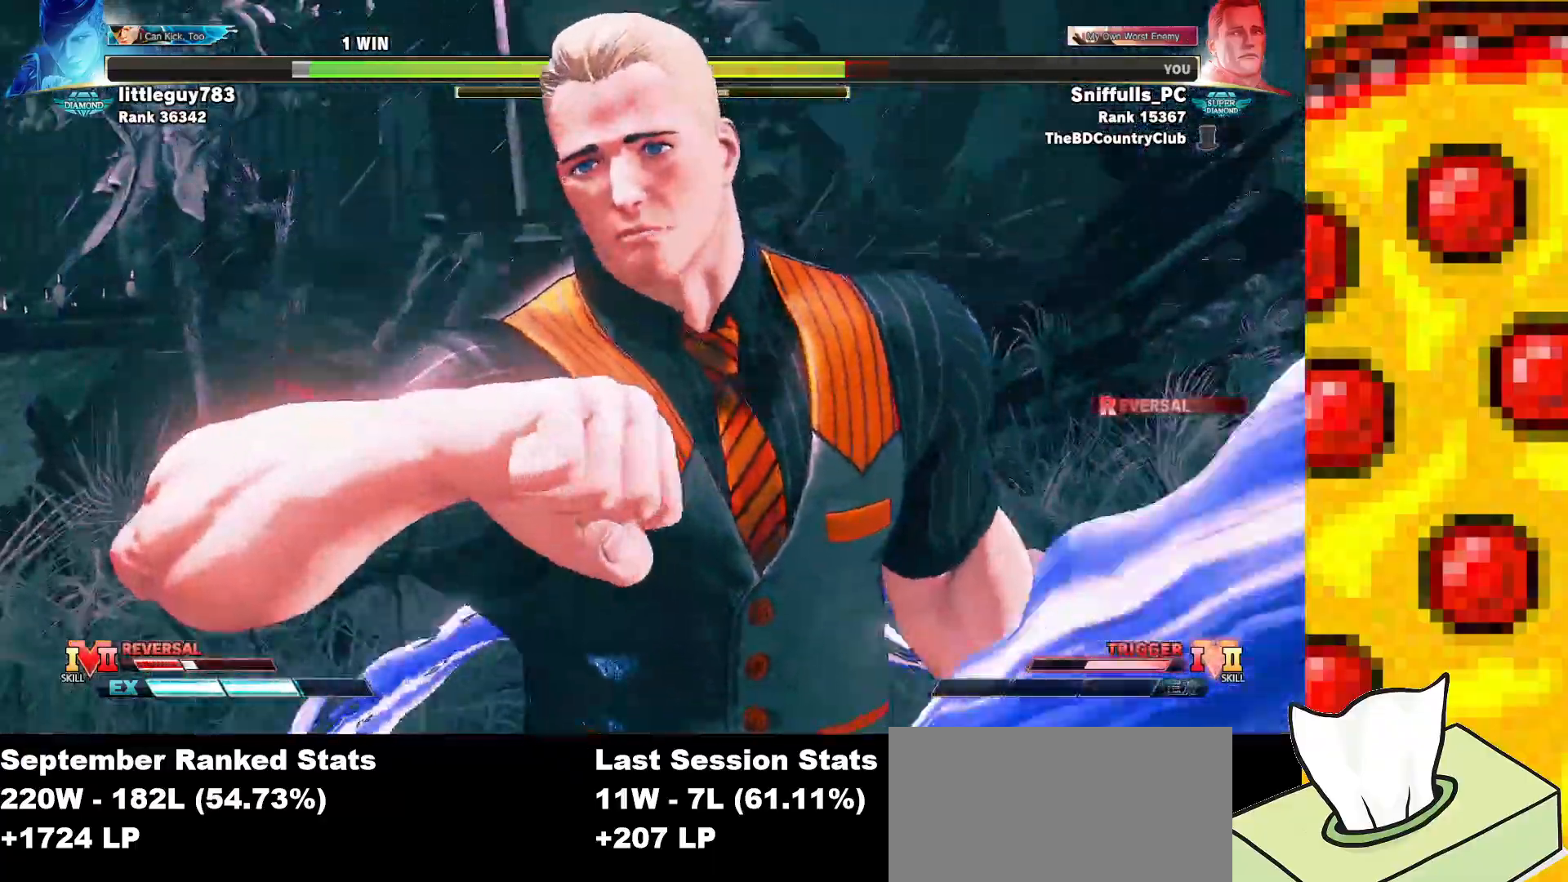
{"buttons": ["DPAD_DOWN", "DPAD_RIGHT"], "events": [[367, "DPAD_RIGHT", "down"], [383, "DPAD_DOWN", "down"]]}
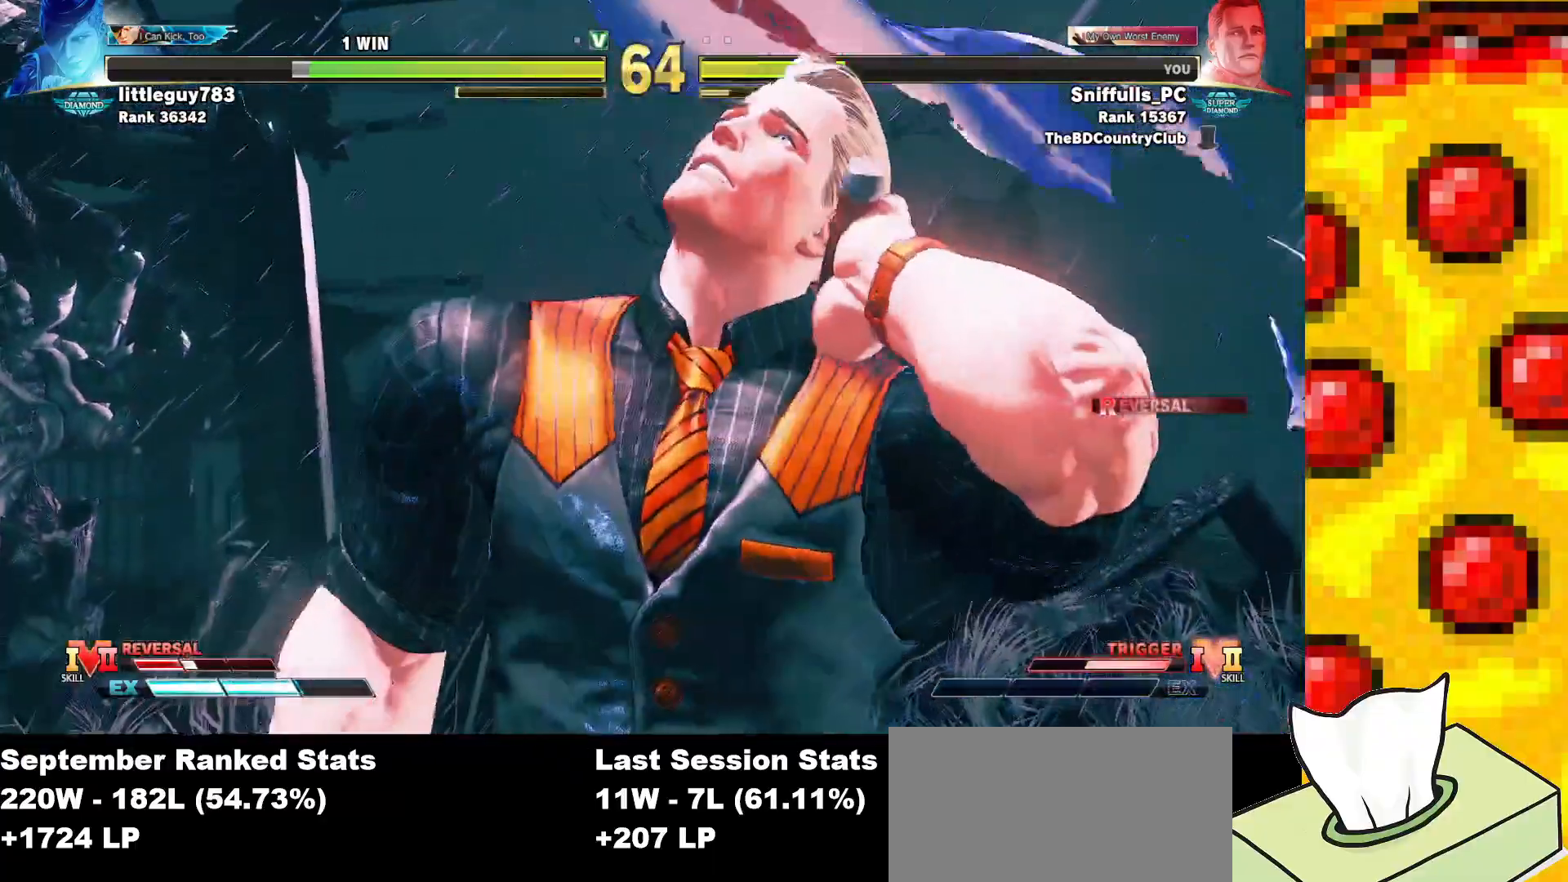
{"buttons": ["DPAD_DOWN", "DPAD_RIGHT"], "events": []}